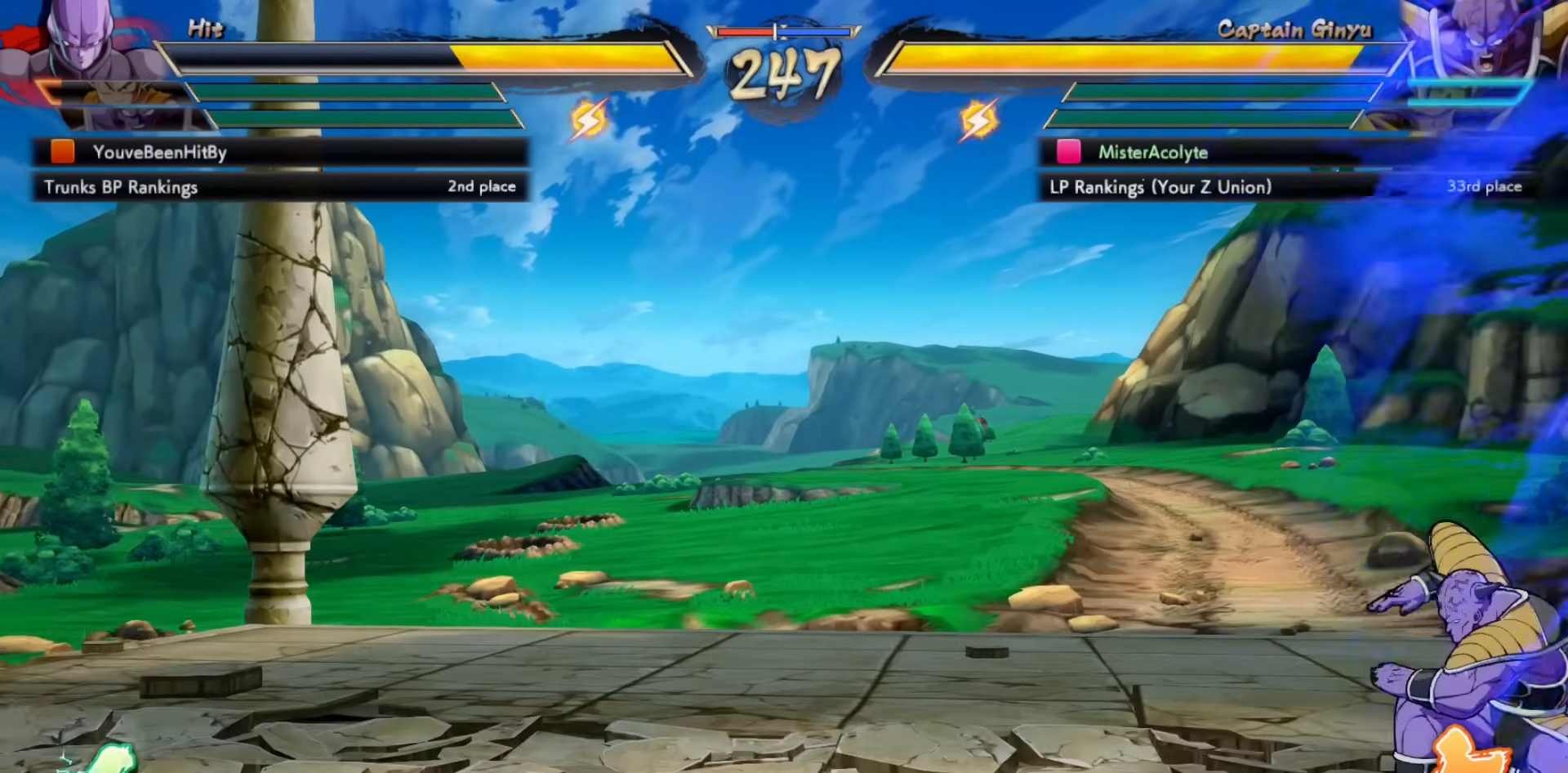
Gameplay with a controller (PlayStation layout); each line is a JSON object with the inputs held at the frame after it. "events" lists button and stick changes between this image and that frame as [ms after this image, input, new state], when the widget could be followed in between. Not read: DPAD_DOWN DPAD_LEFT DPAD_RIGHT DPAD_UP L1 L2 L3 R3 SELECT START left_stick right_stick.
{"buttons": [], "events": [[183, "CROSS", "down"], [217, "CROSS", "up"], [283, "CROSS", "down"], [450, "CROSS", "up"]]}
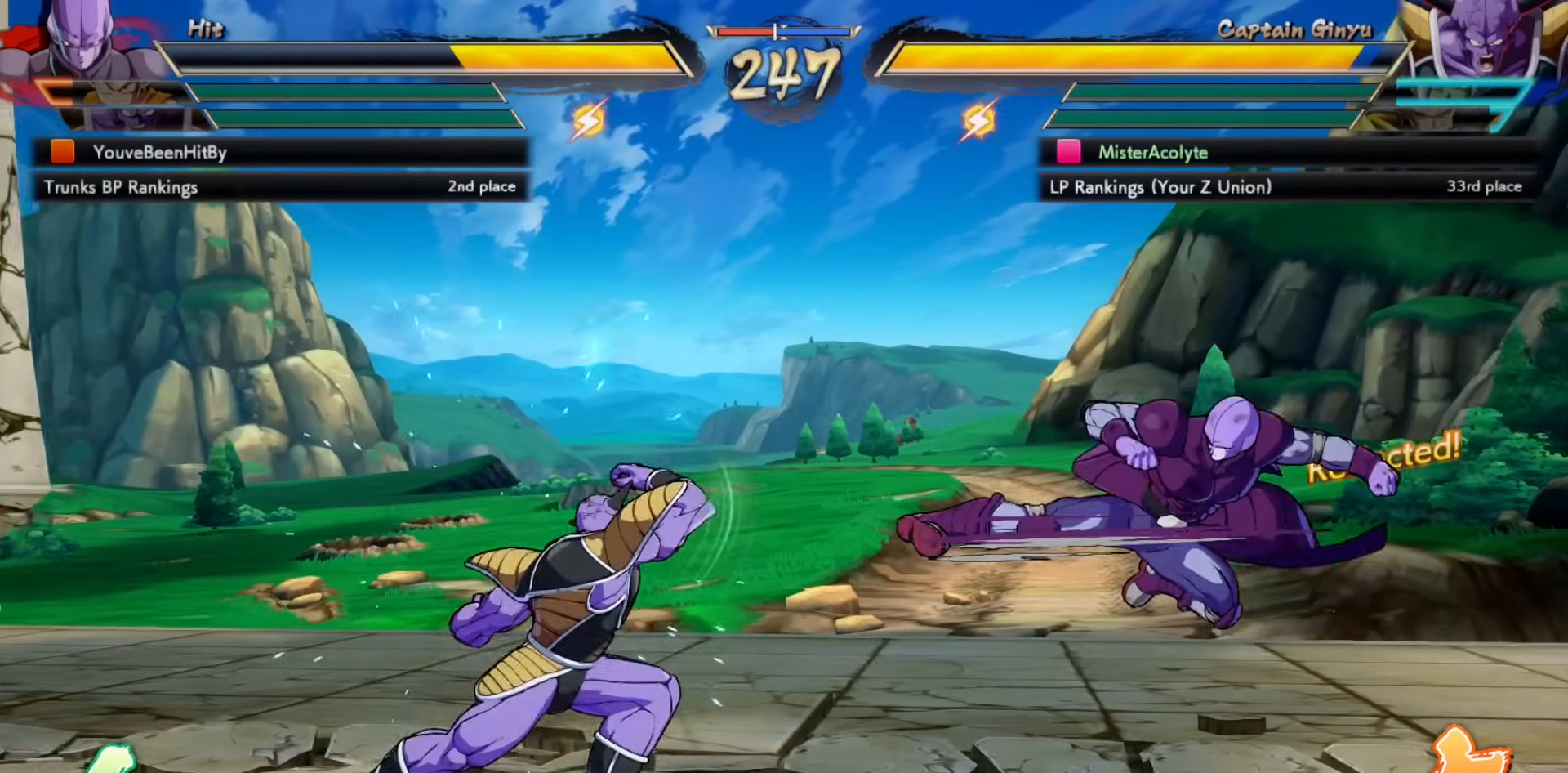
{"buttons": [], "events": [[183, "CROSS", "down"], [283, "CROSS", "up"]]}
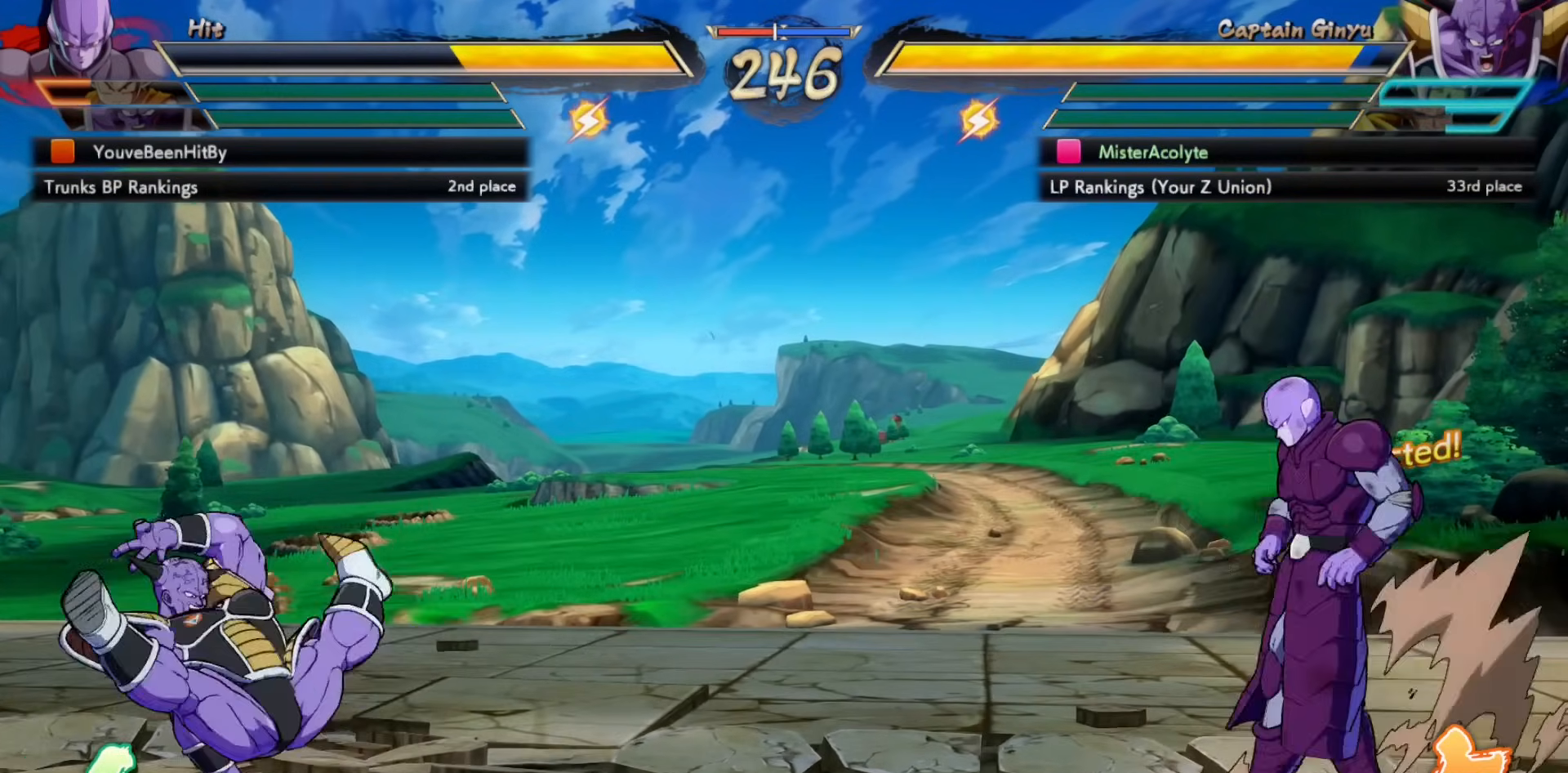
{"buttons": [], "events": []}
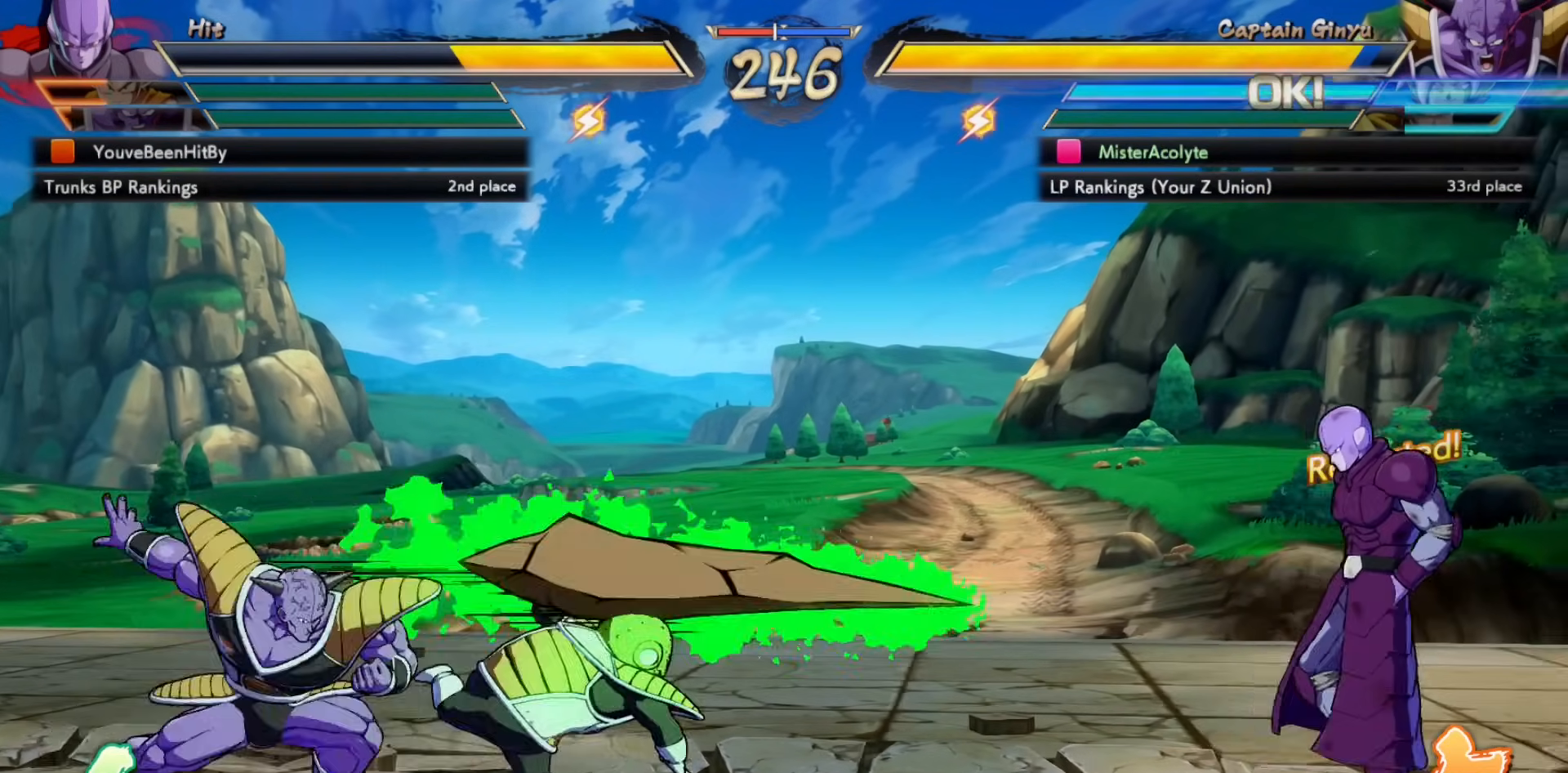
{"buttons": [], "events": []}
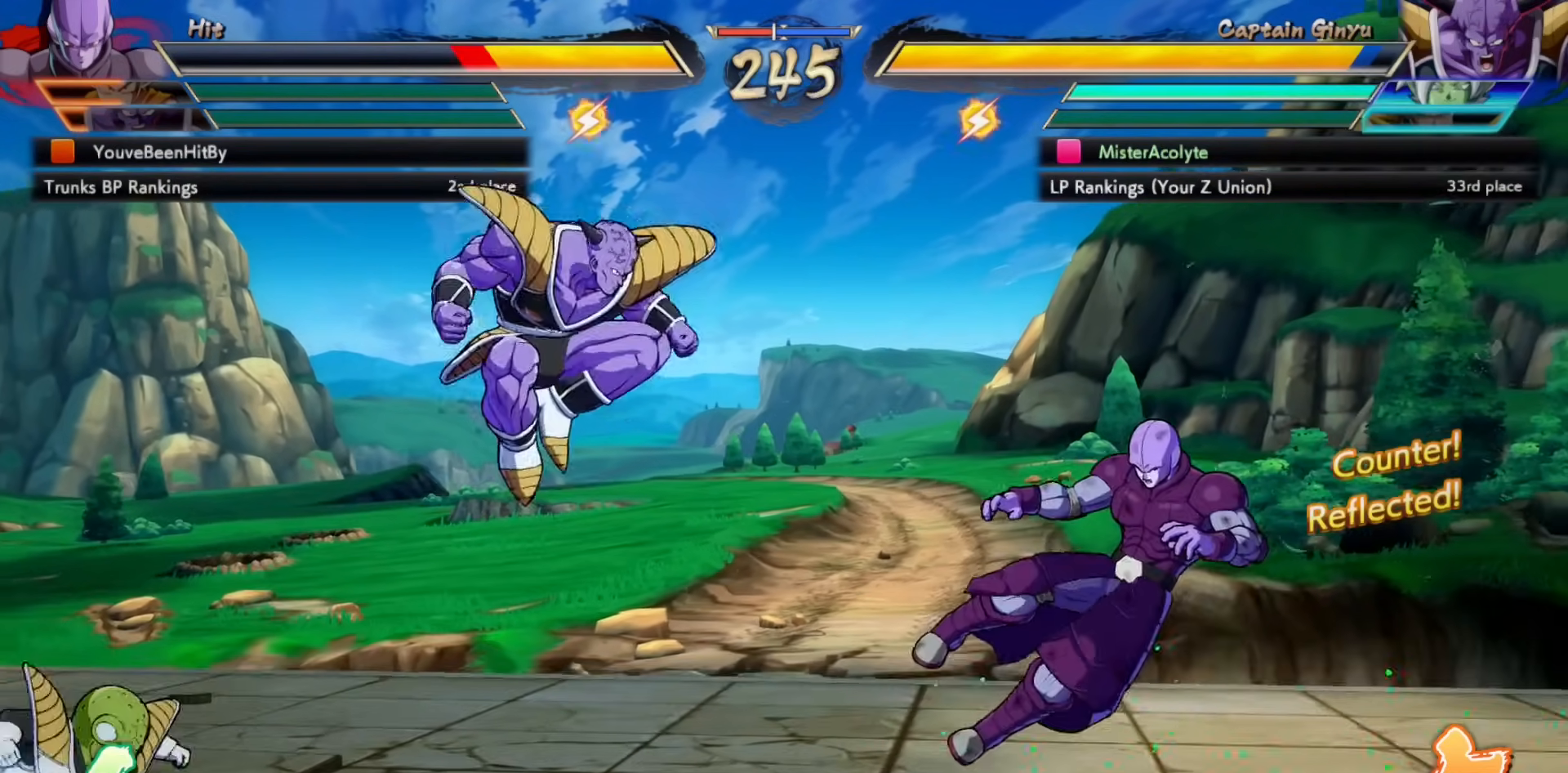
{"buttons": [], "events": [[17, "SQUARE", "down"], [150, "SQUARE", "up"], [217, "SQUARE", "down"], [417, "SQUARE", "up"]]}
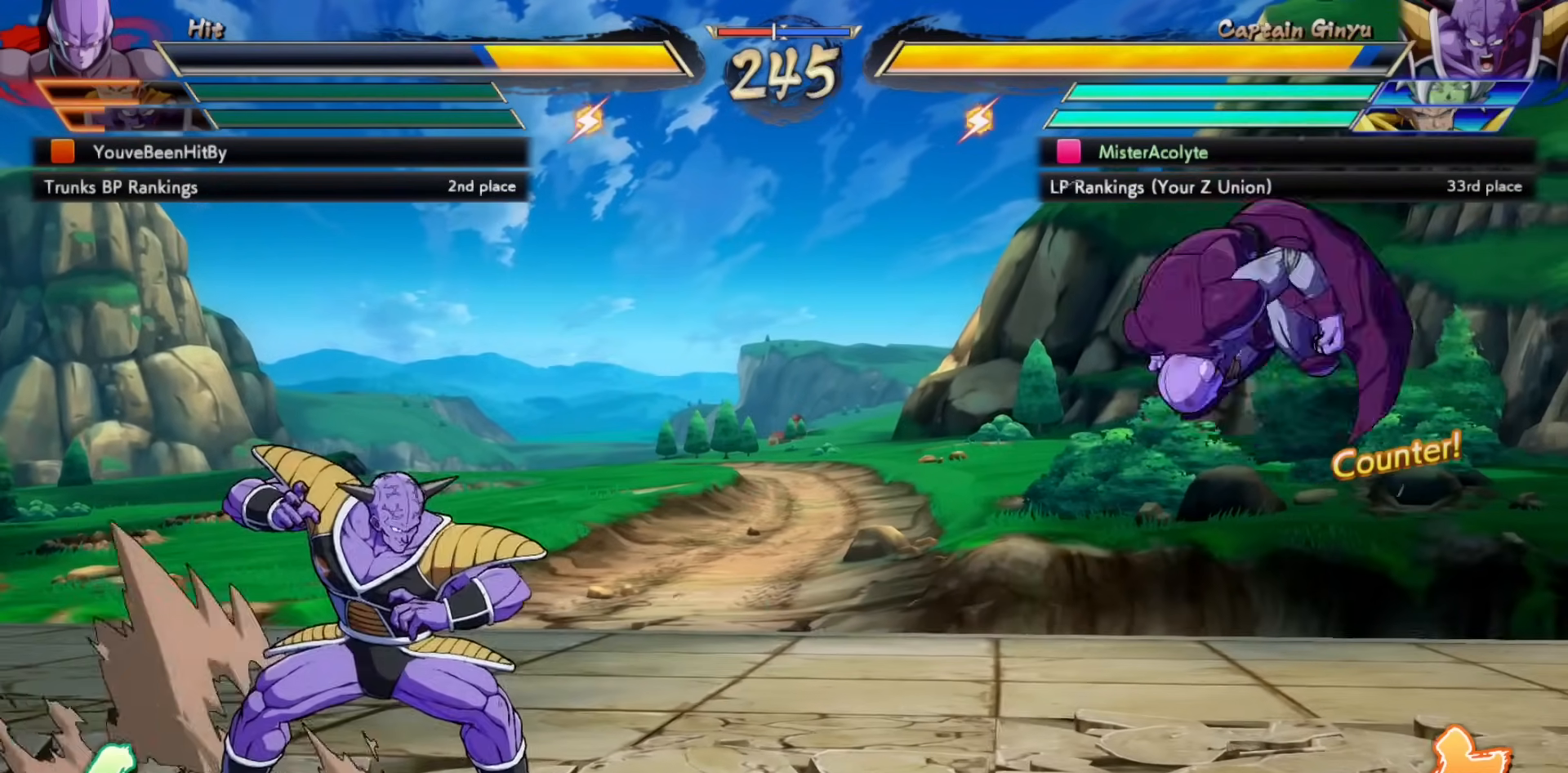
{"buttons": [], "events": [[283, "CROSS", "down"], [383, "CROSS", "up"]]}
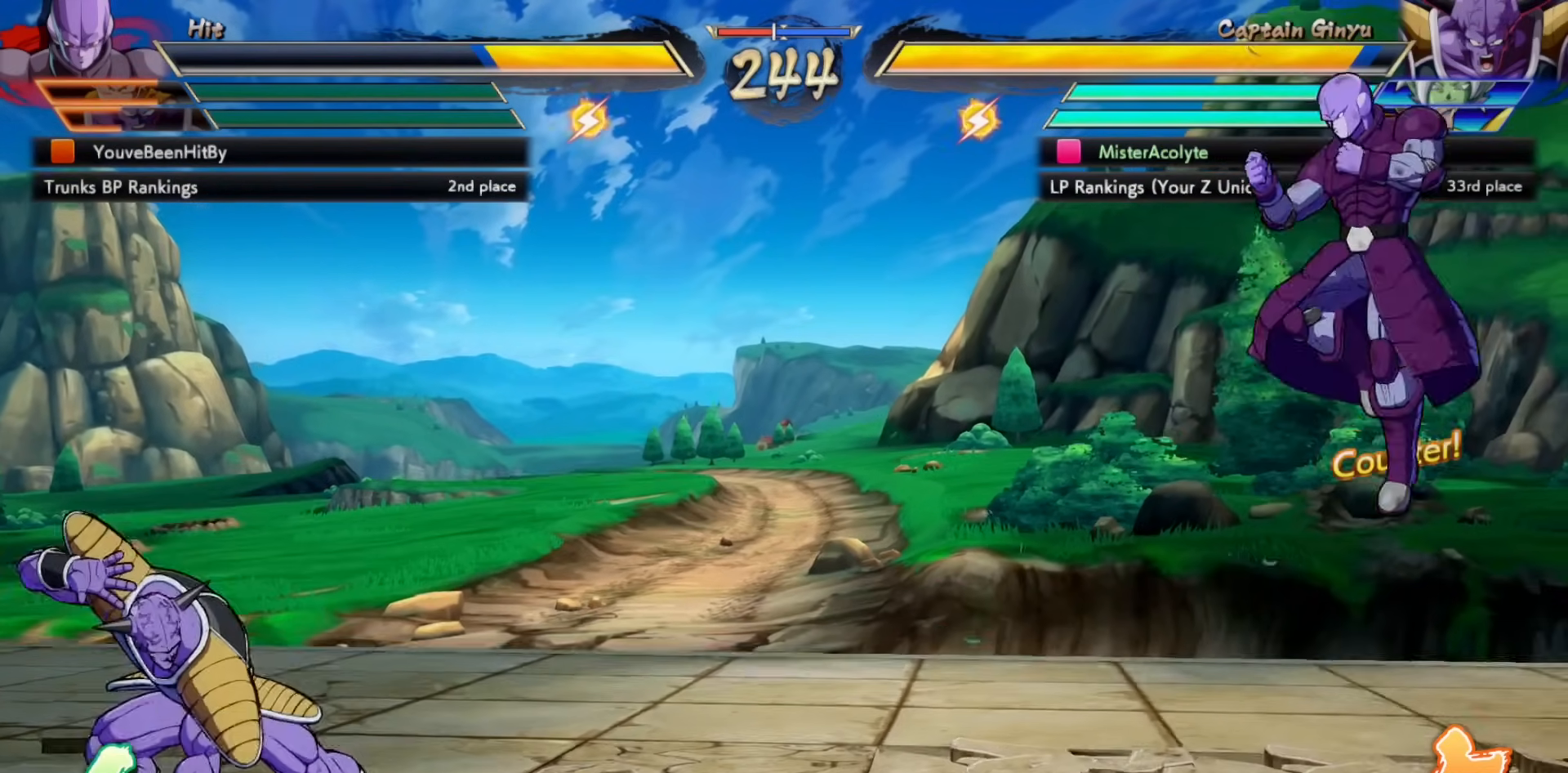
{"buttons": [], "events": []}
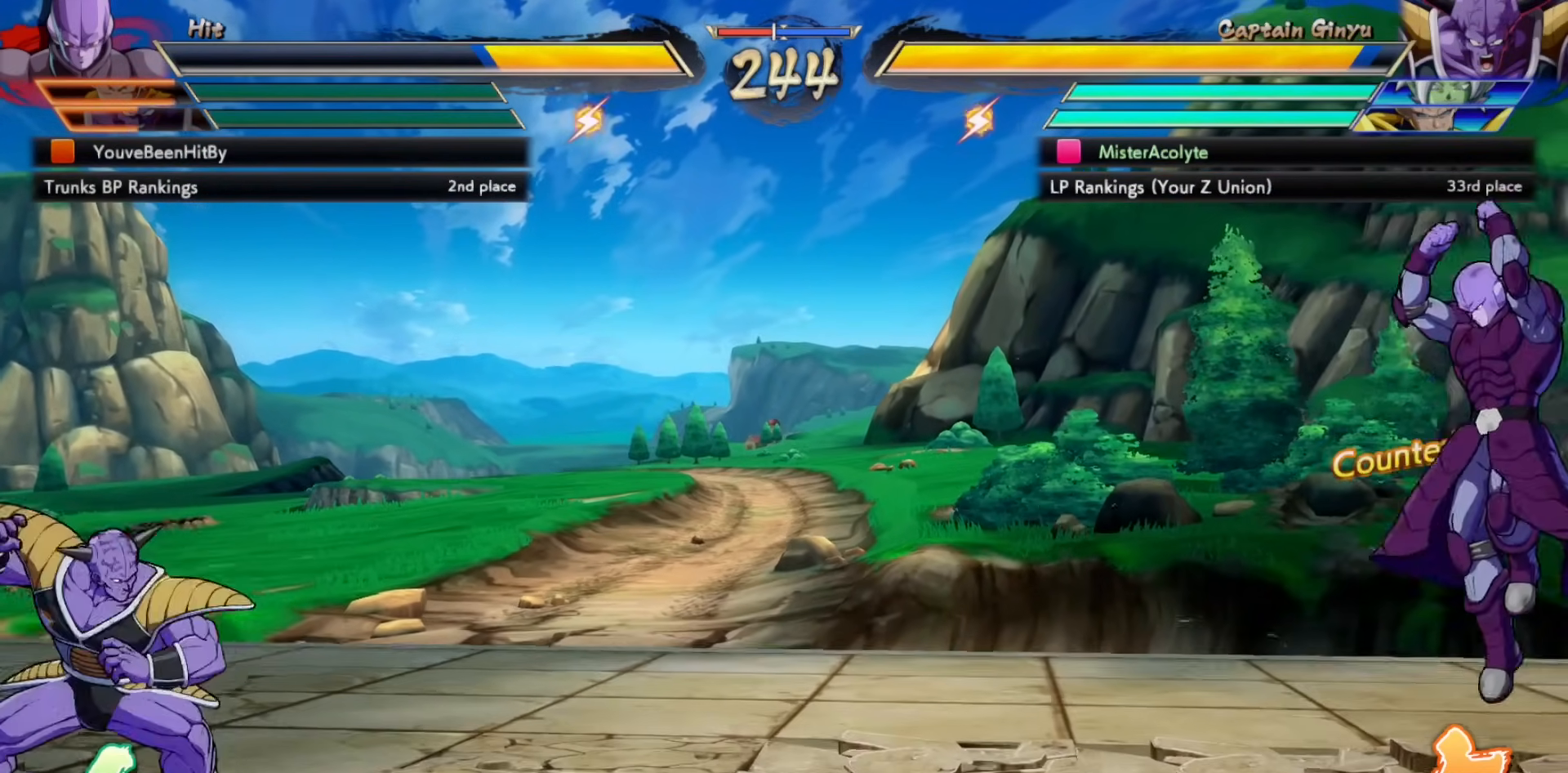
{"buttons": [], "events": []}
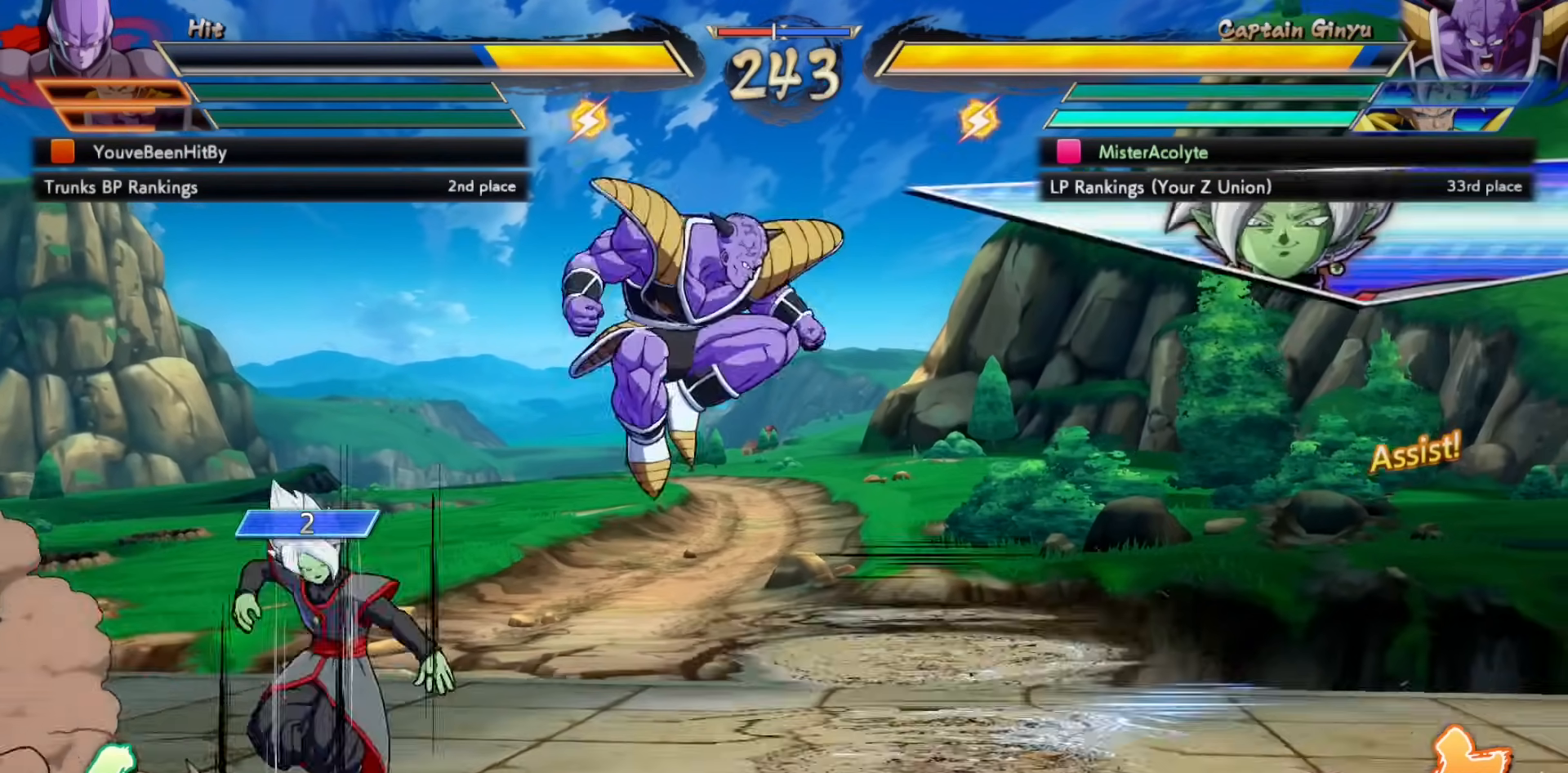
{"buttons": [], "events": []}
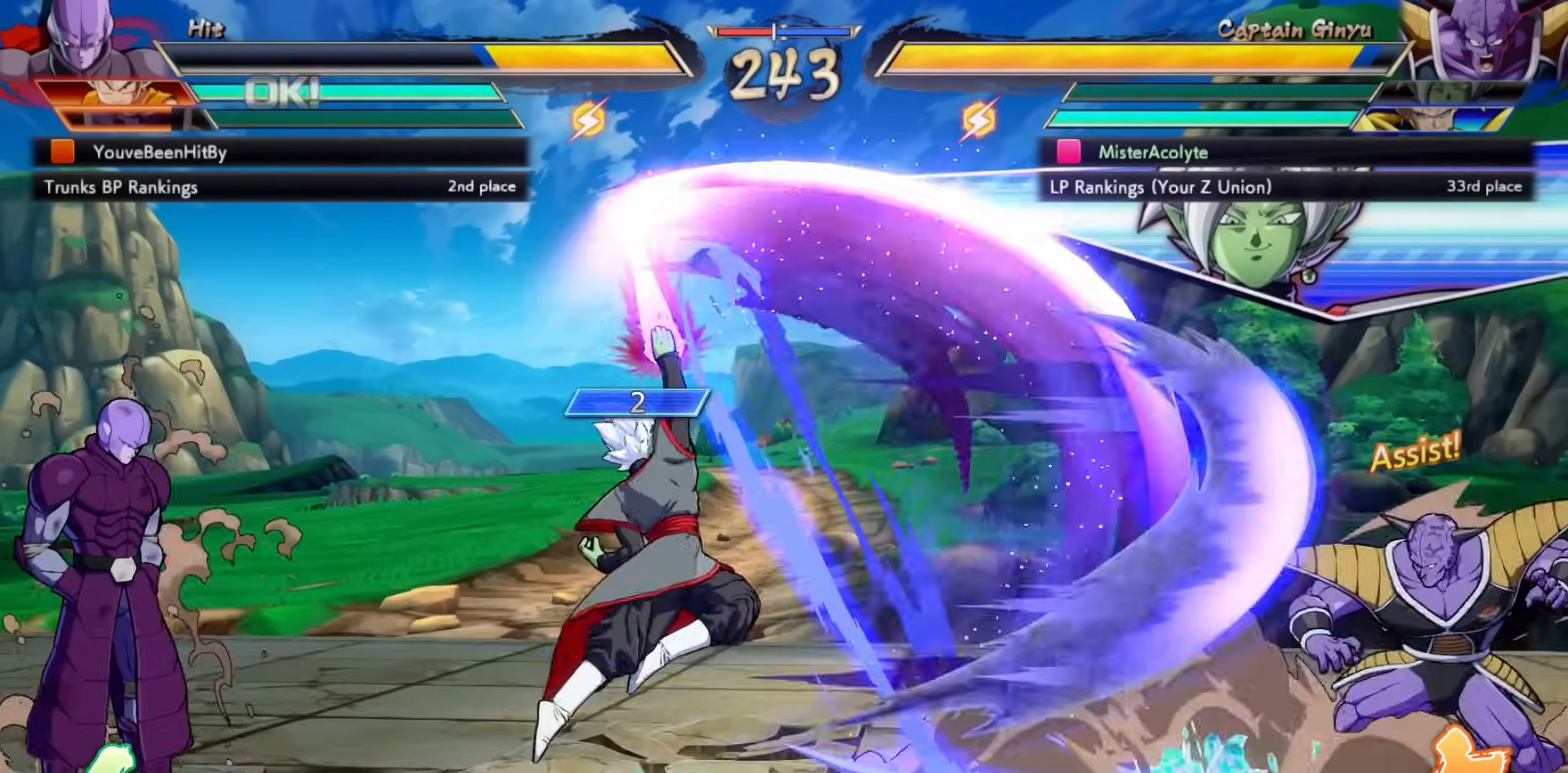
{"buttons": ["CROSS"], "events": [[383, "CROSS", "down"]]}
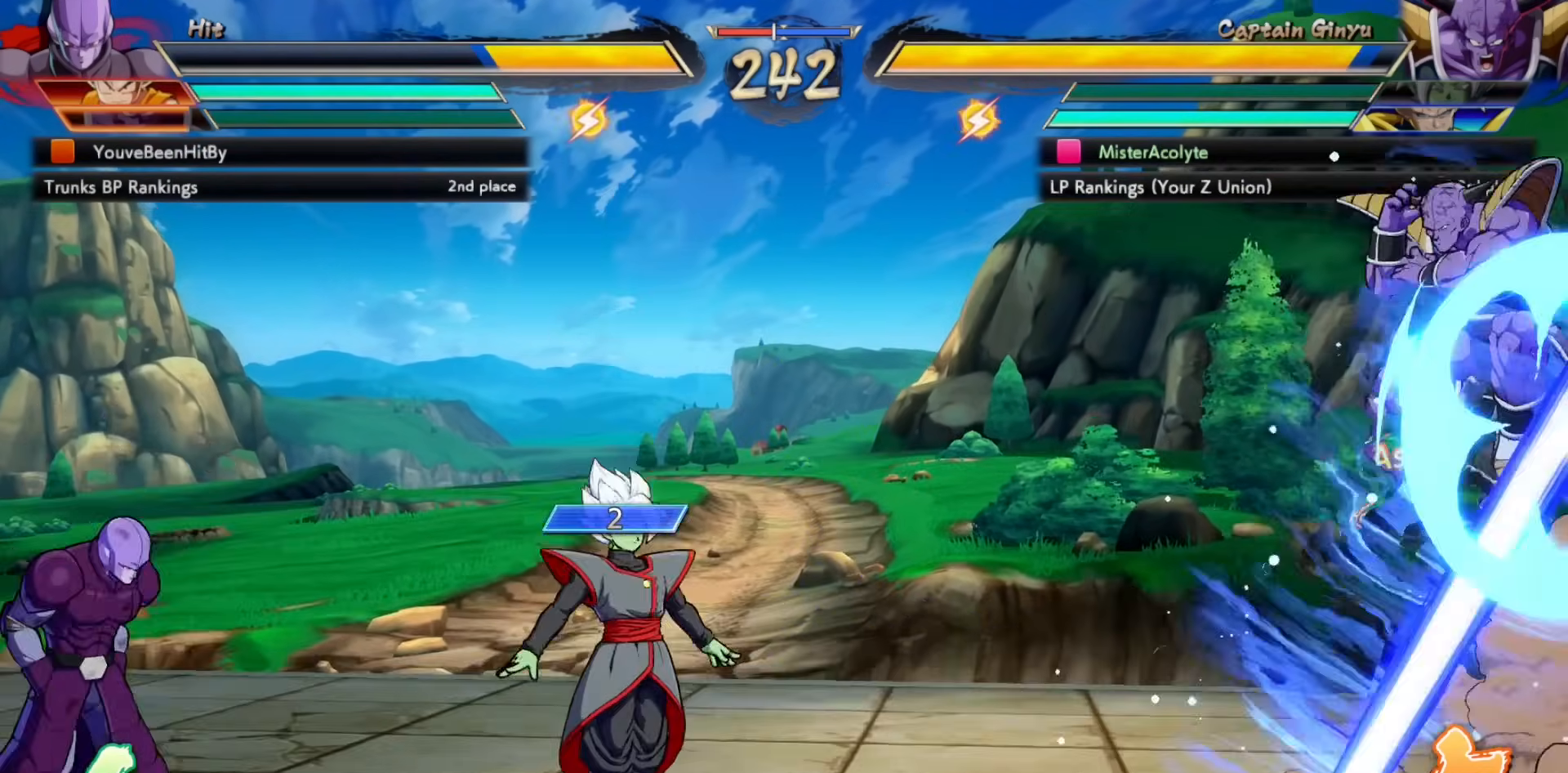
{"buttons": [], "events": [[17, "CROSS", "up"]]}
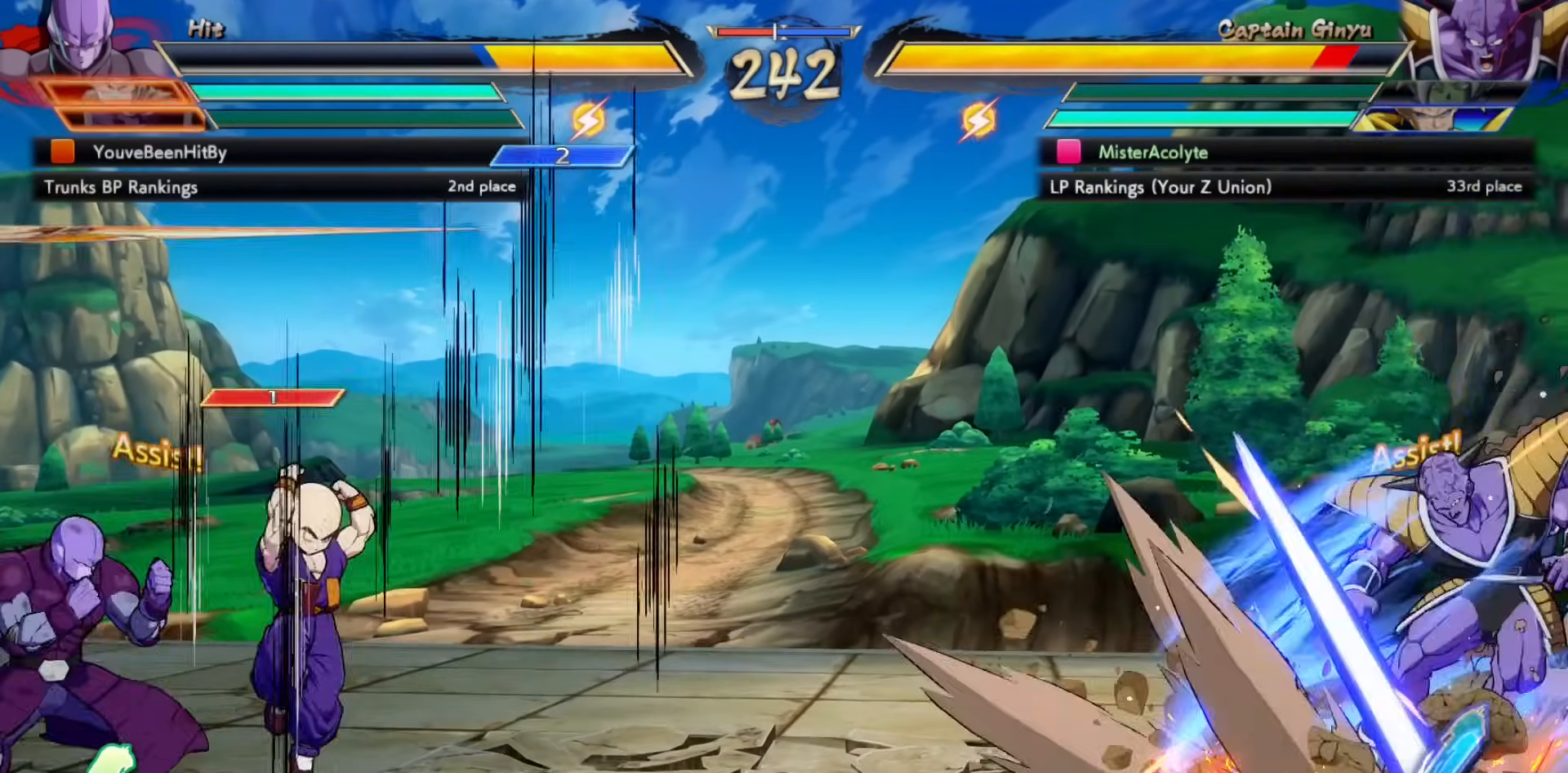
{"buttons": ["SQUARE"], "events": [[383, "SQUARE", "down"]]}
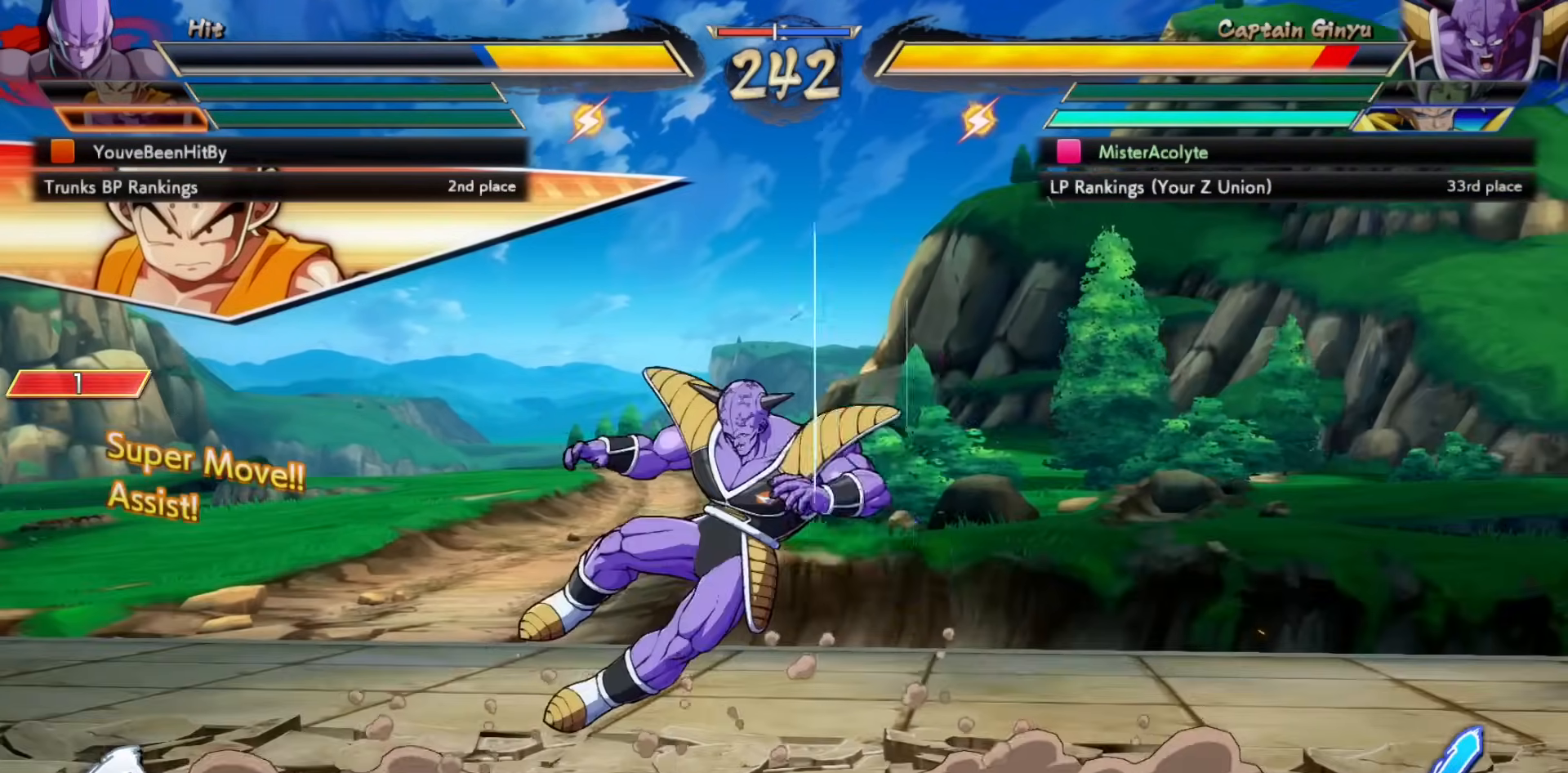
{"buttons": ["SQUARE"], "events": []}
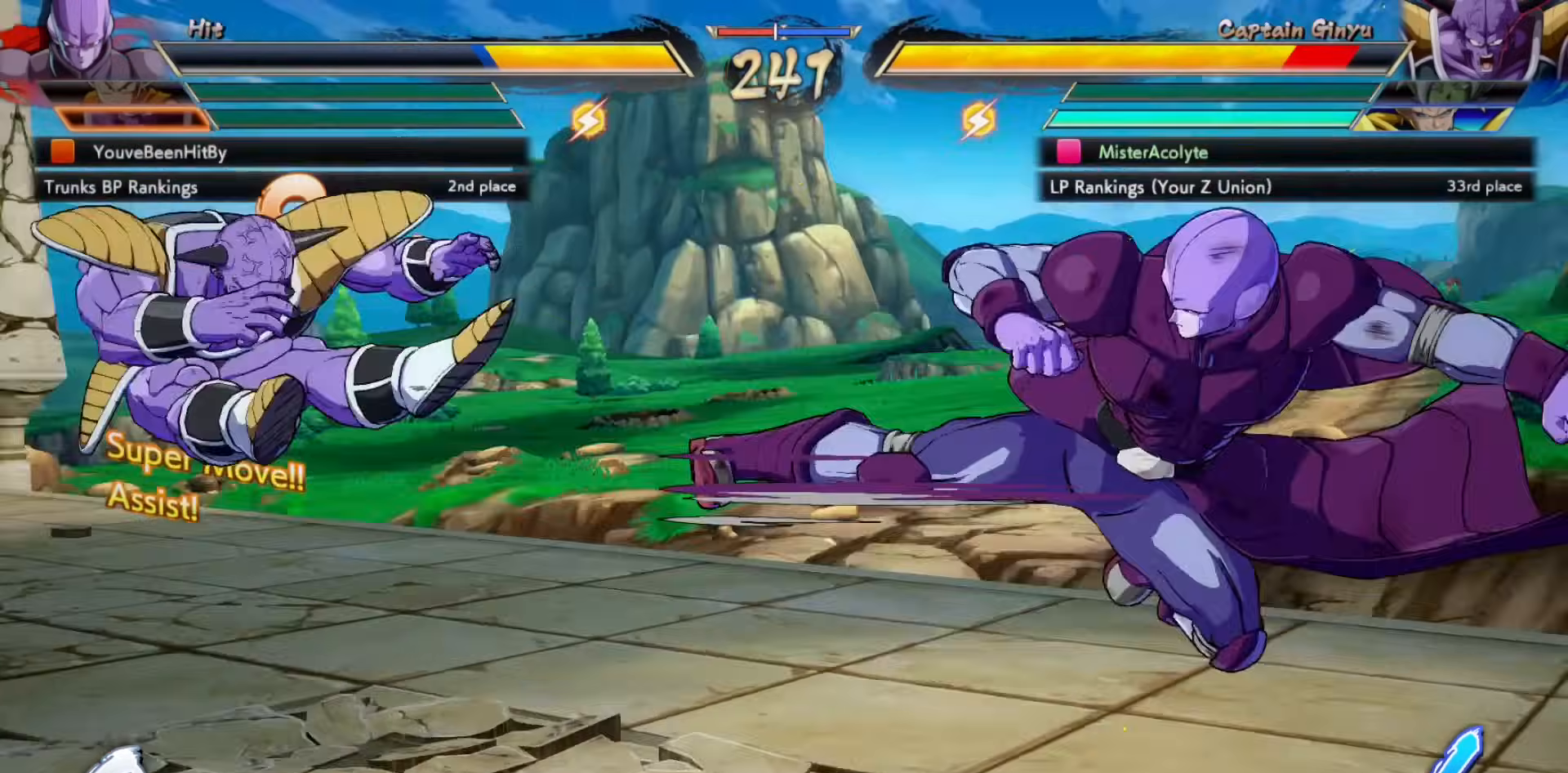
{"buttons": ["SQUARE"], "events": []}
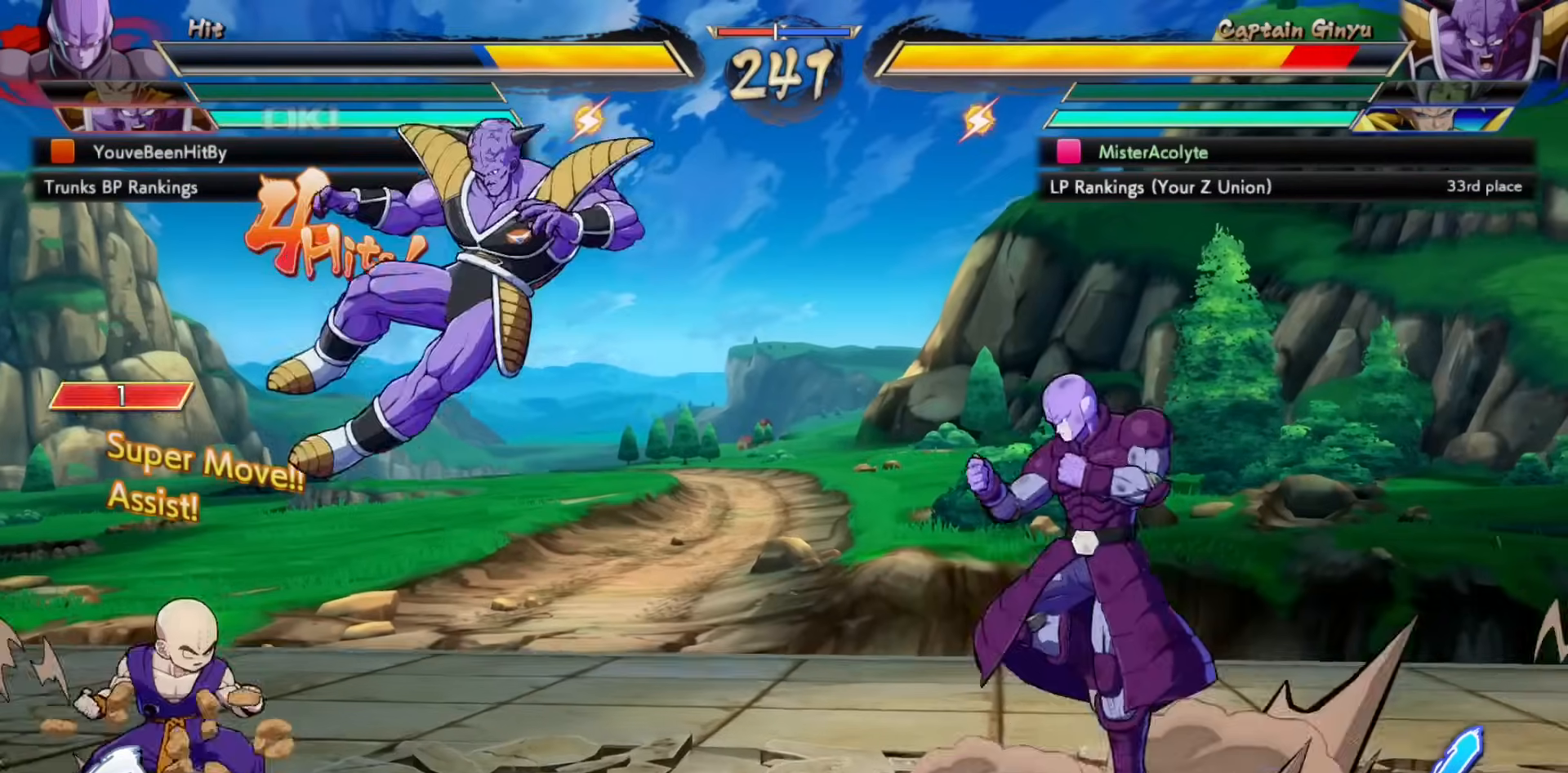
{"buttons": ["SQUARE"], "events": []}
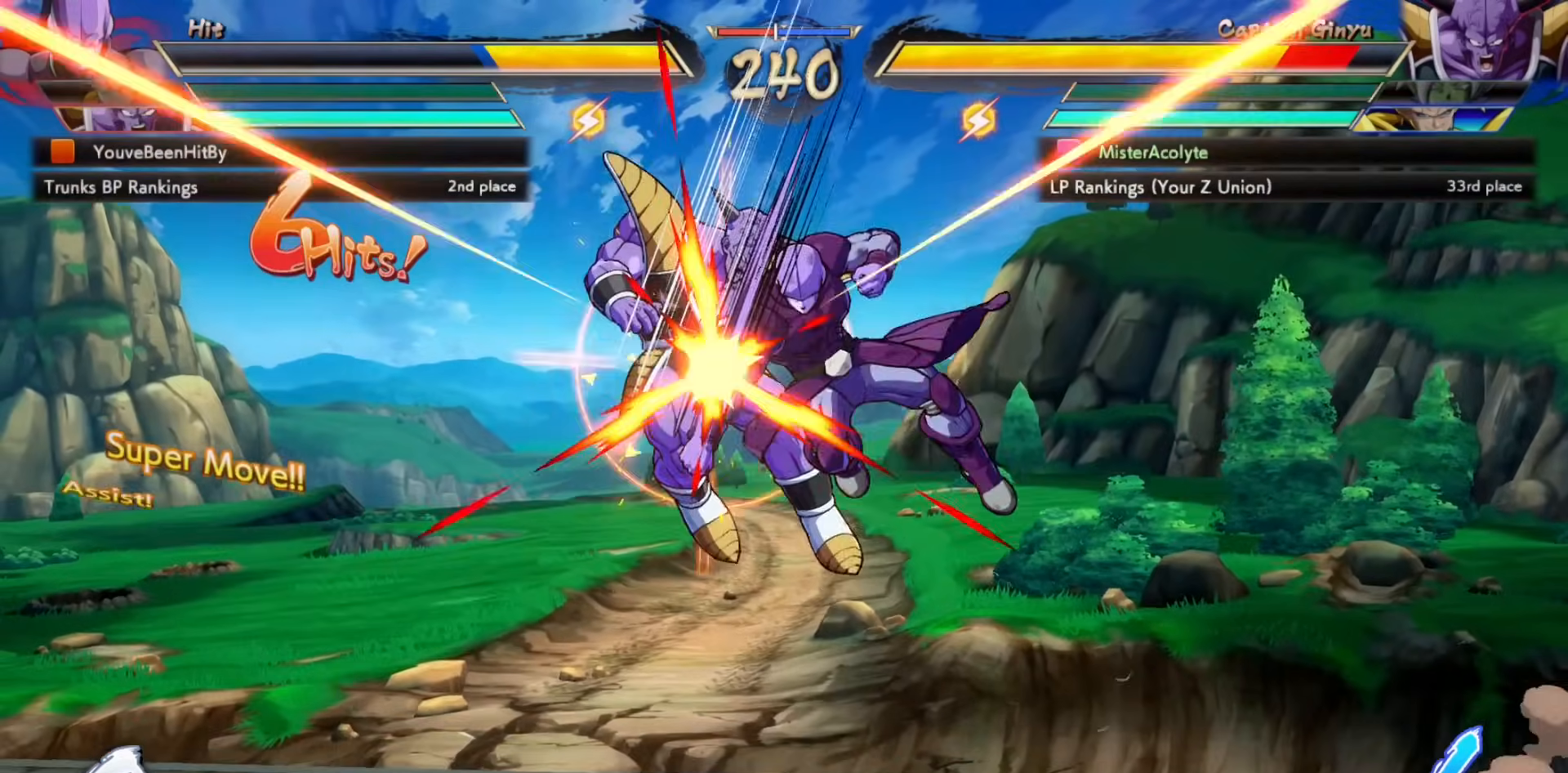
{"buttons": ["SQUARE"], "events": []}
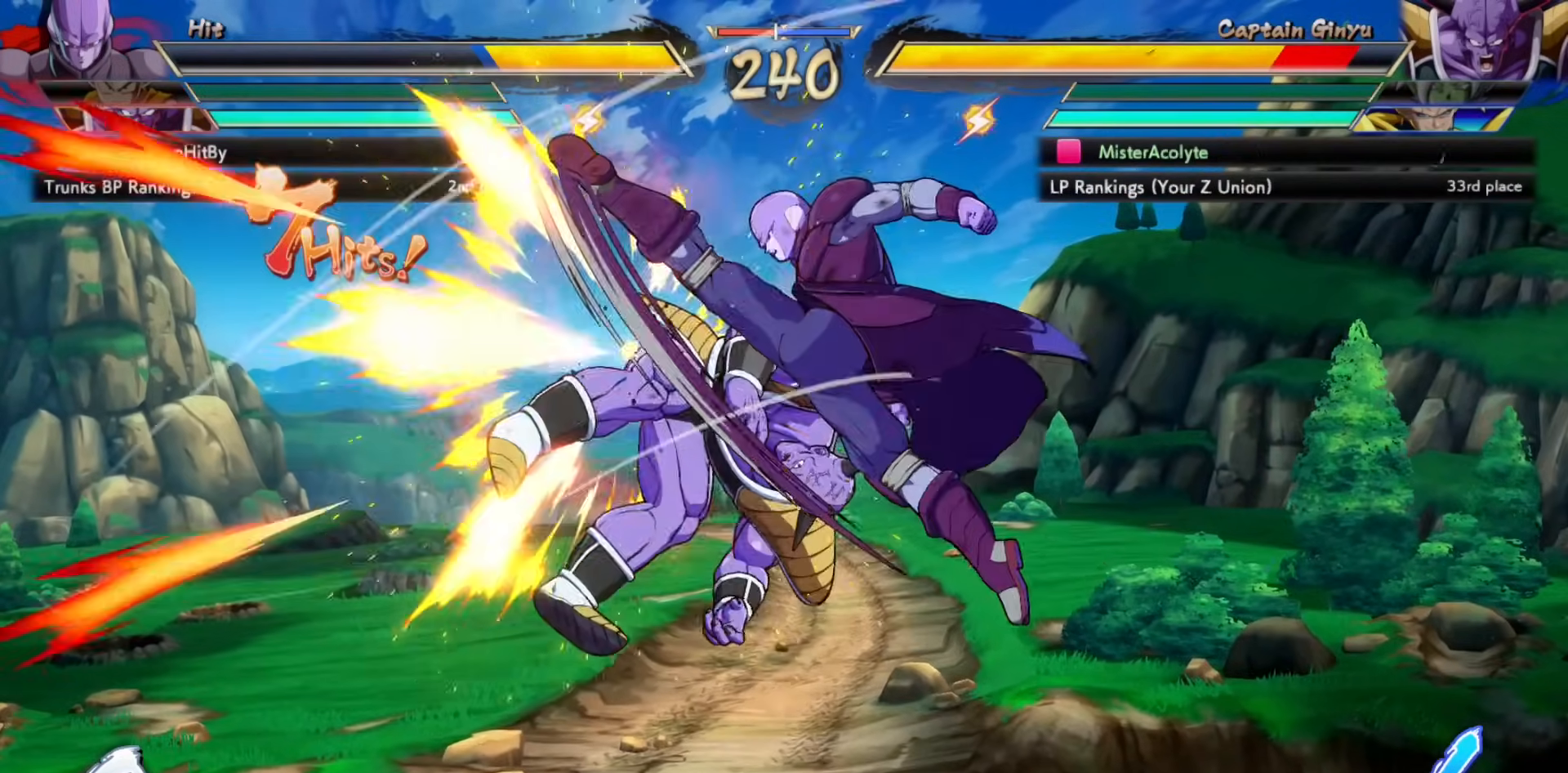
{"buttons": ["SQUARE"], "events": []}
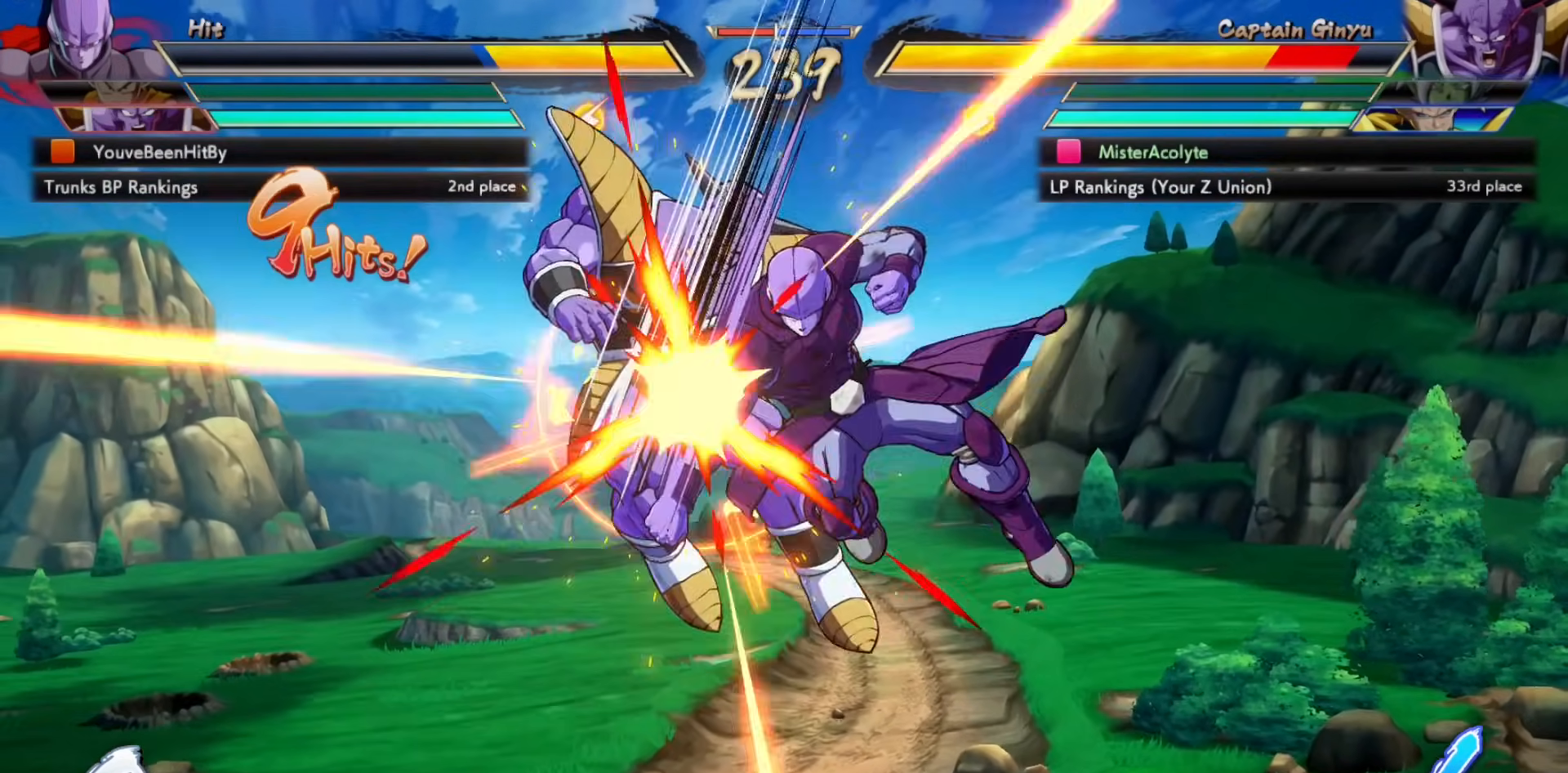
{"buttons": ["SQUARE"], "events": []}
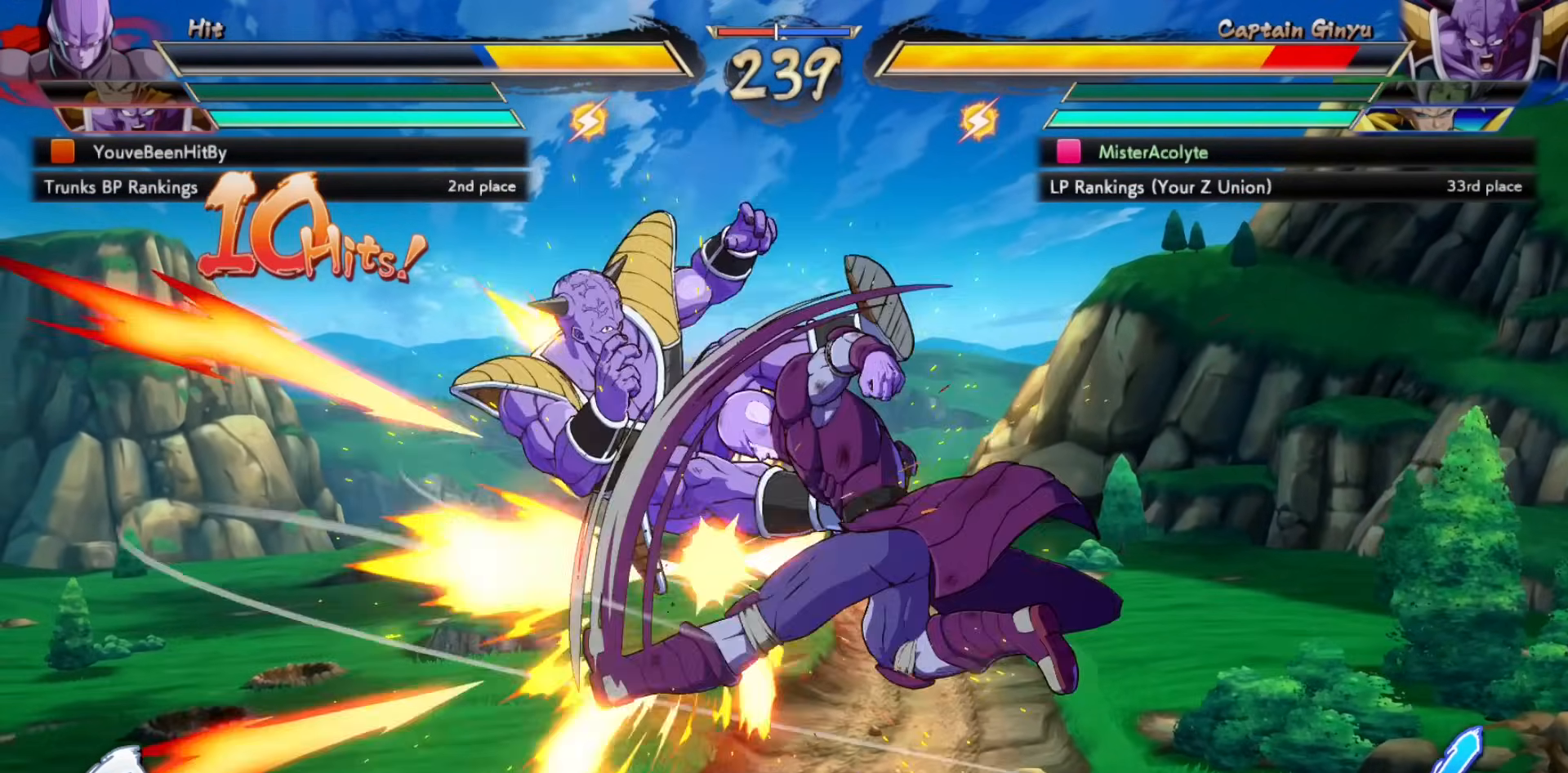
{"buttons": ["SQUARE"], "events": []}
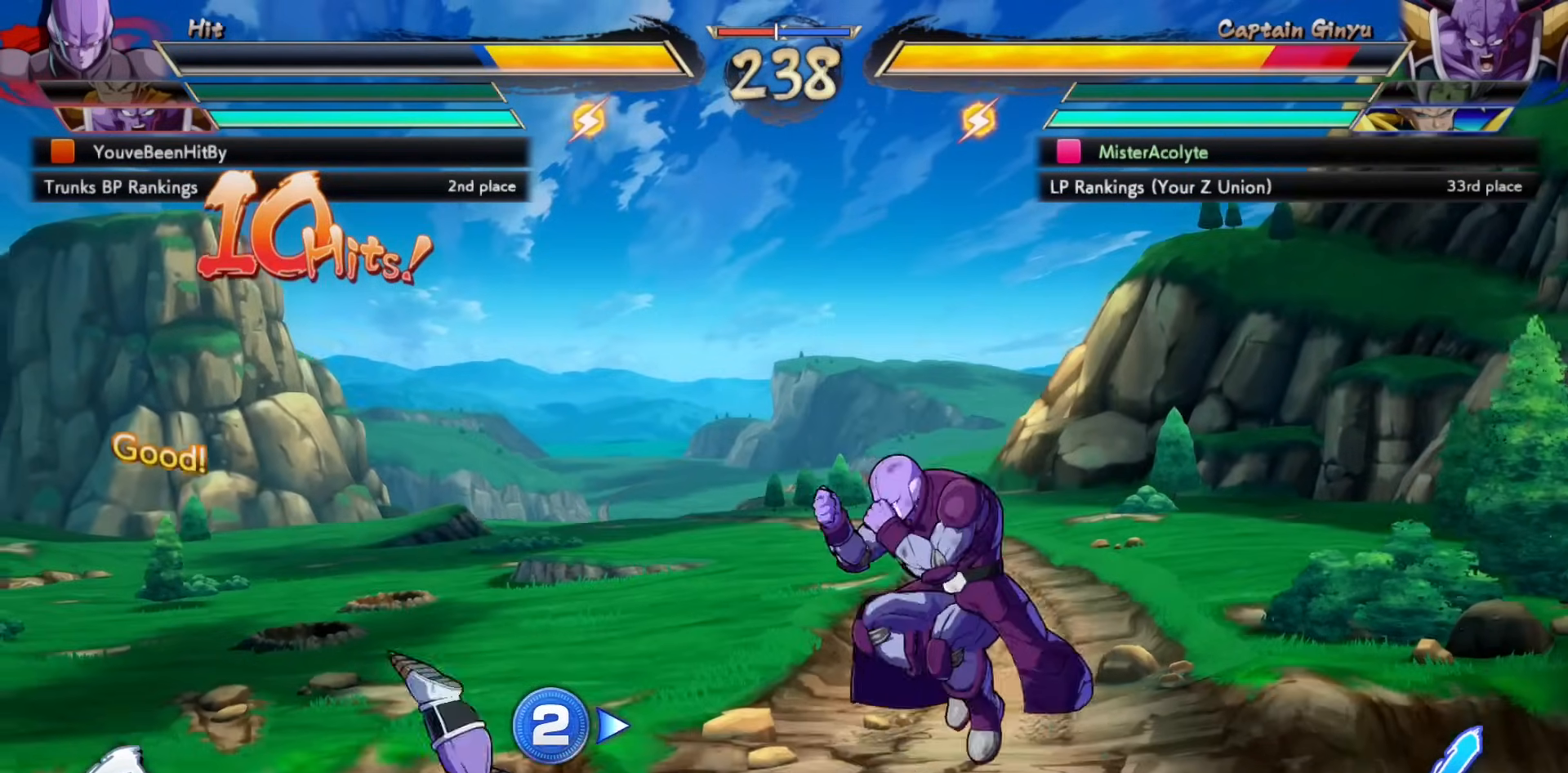
{"buttons": [], "events": [[217, "SQUARE", "up"]]}
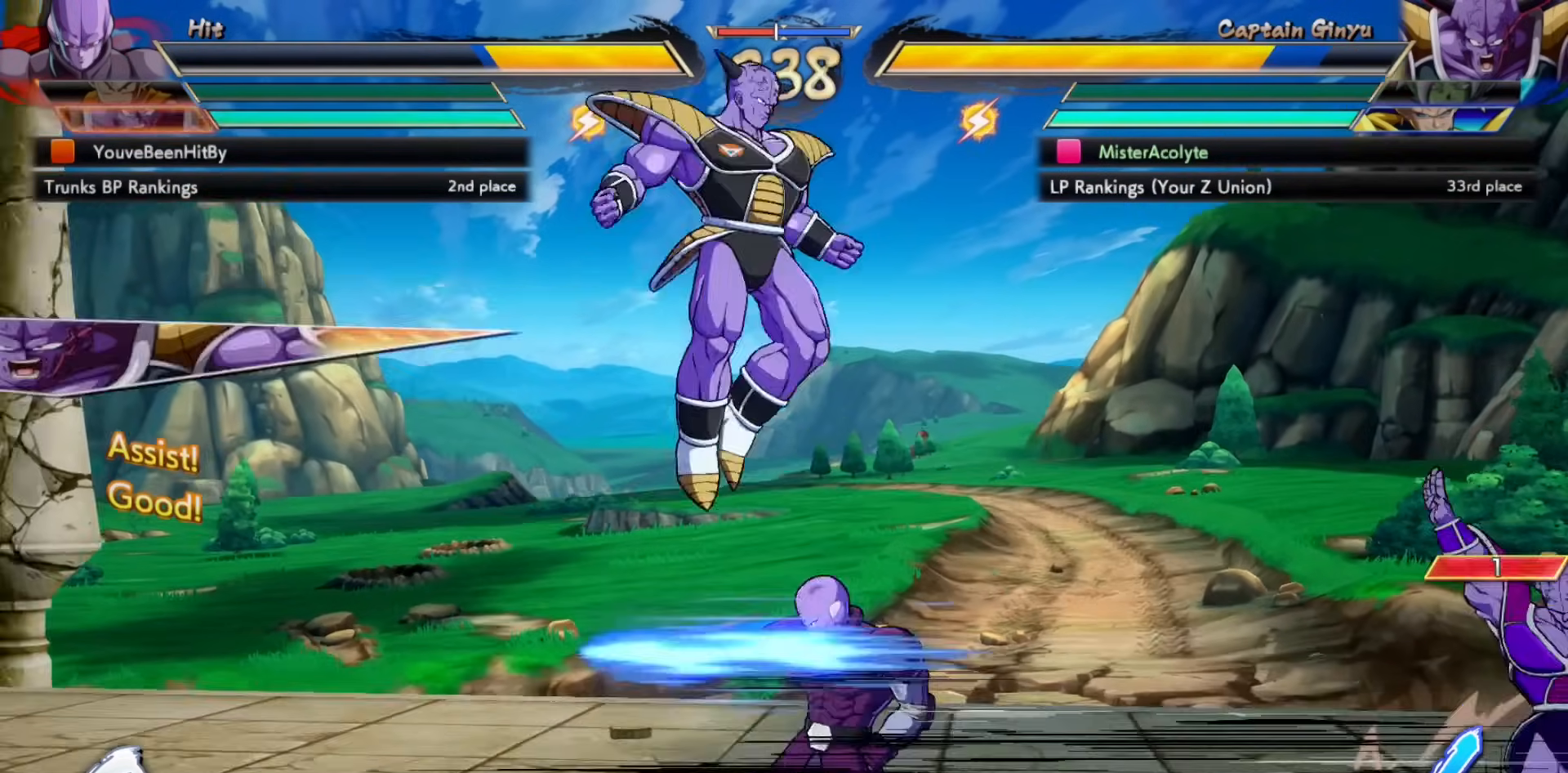
{"buttons": [], "events": []}
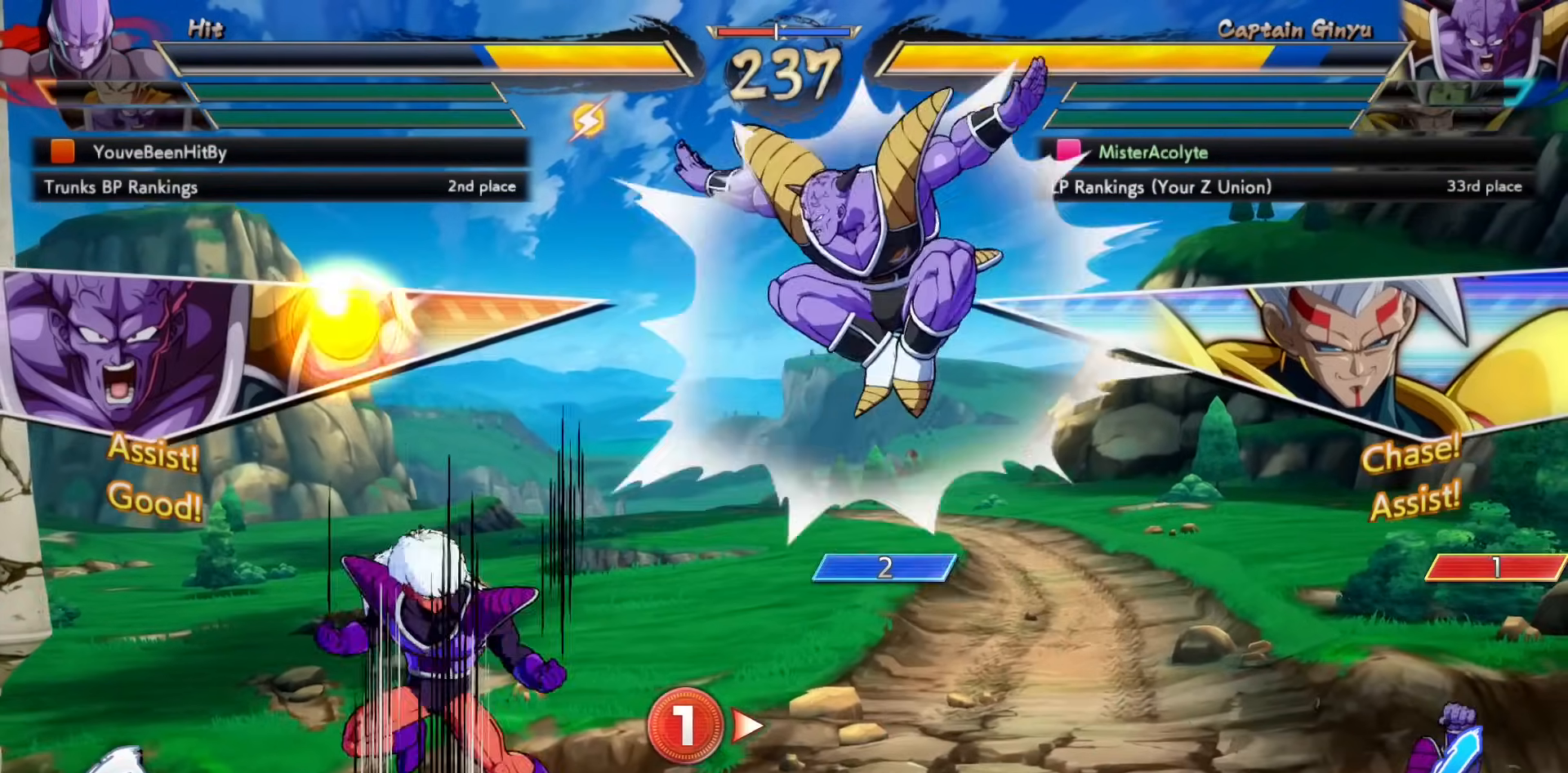
{"buttons": [], "events": []}
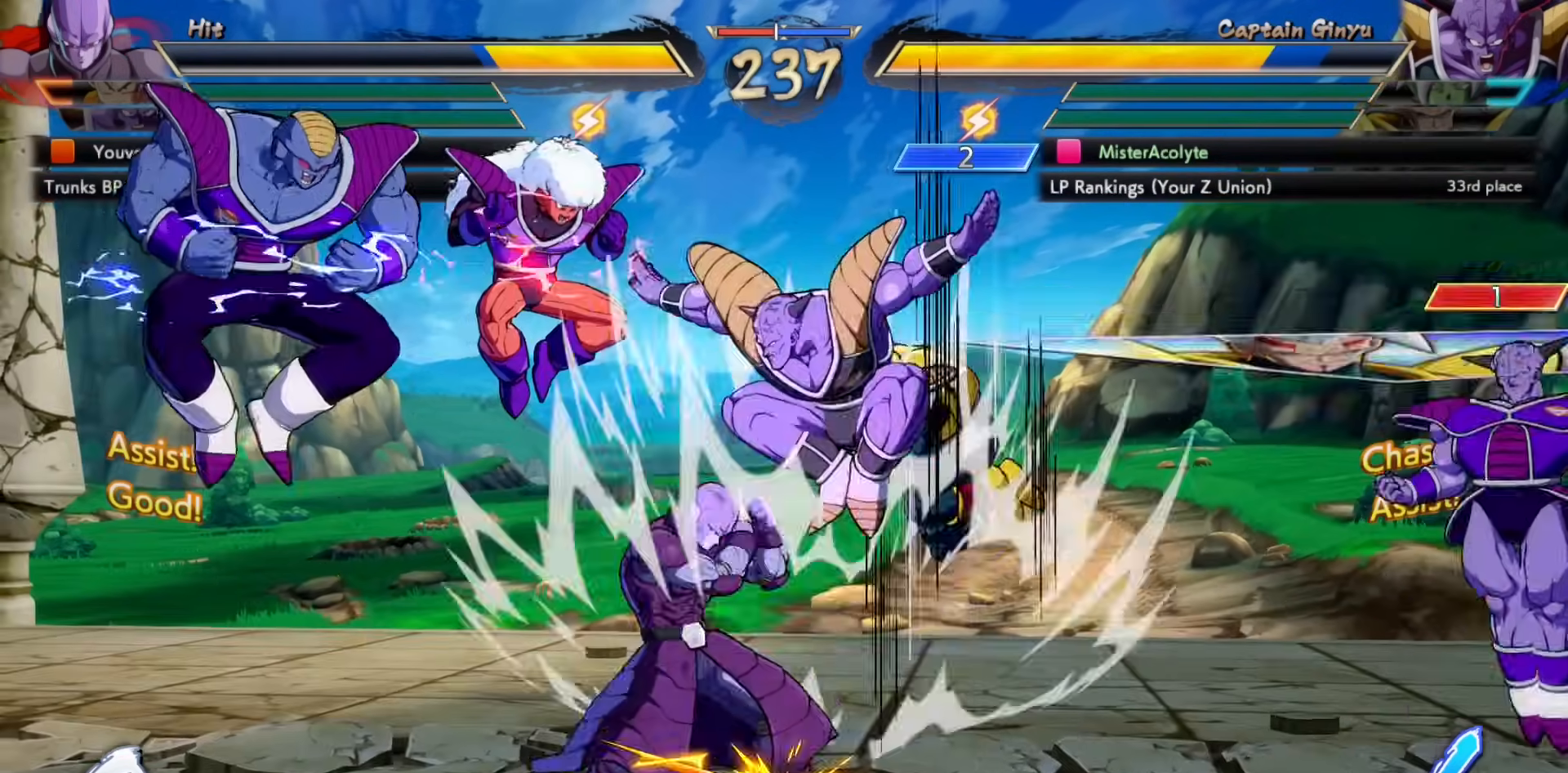
{"buttons": [], "events": []}
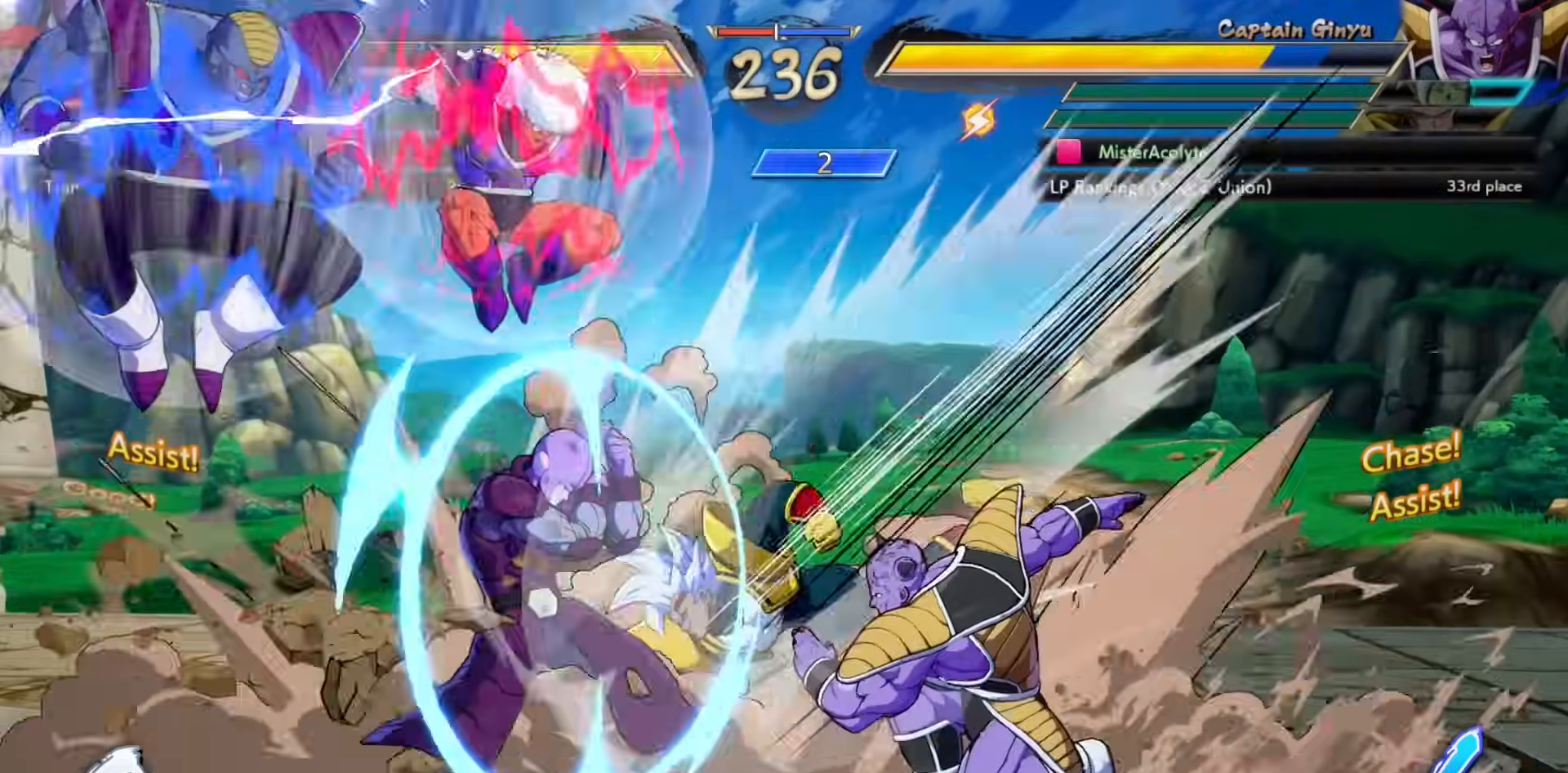
{"buttons": [], "events": []}
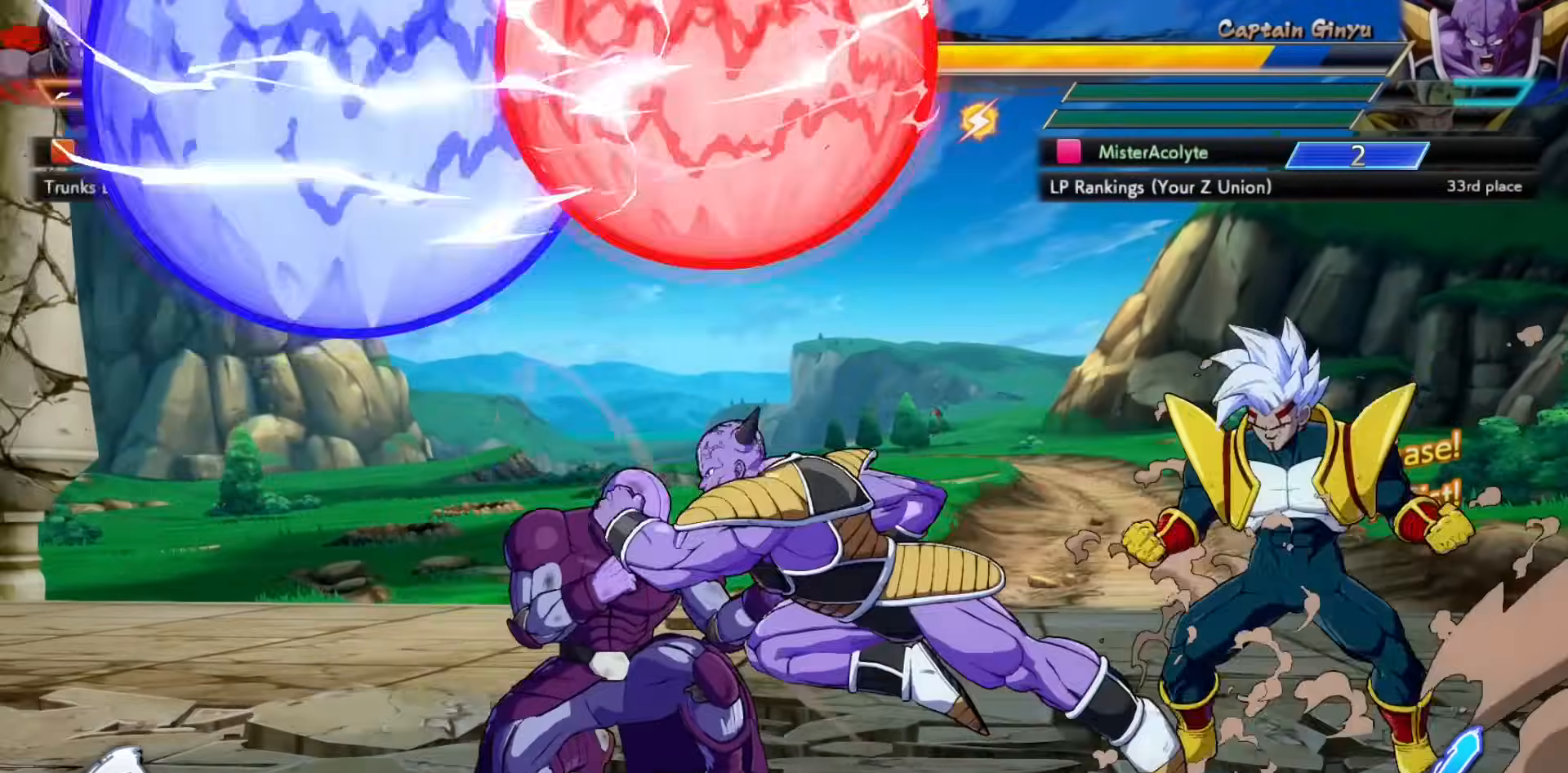
{"buttons": ["TRIANGLE"], "events": [[50, "SQUARE", "down"], [183, "SQUARE", "up"], [350, "TRIANGLE", "down"]]}
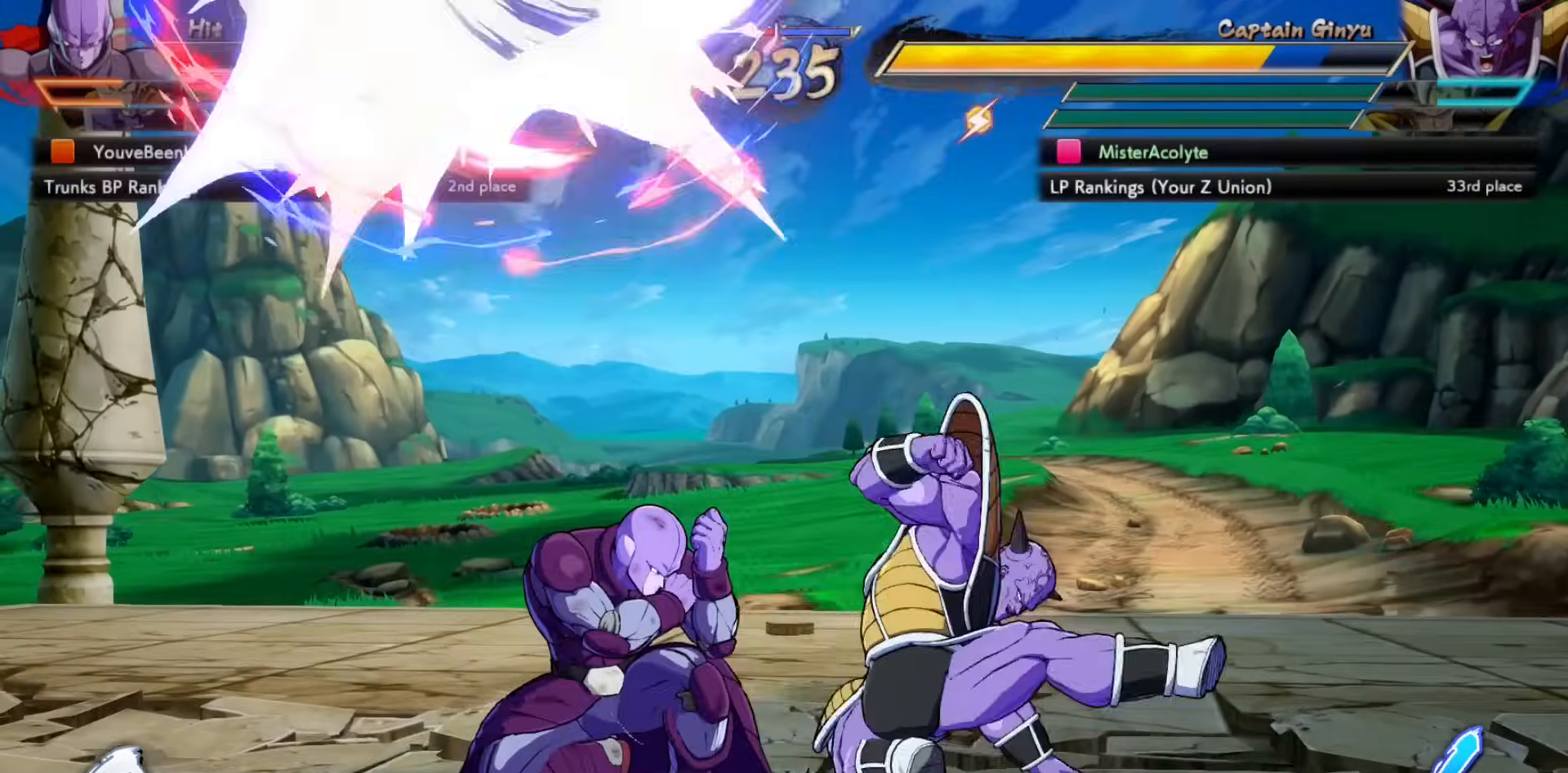
{"buttons": [], "events": [[17, "TRIANGLE", "up"], [117, "TRIANGLE", "down"], [417, "TRIANGLE", "up"]]}
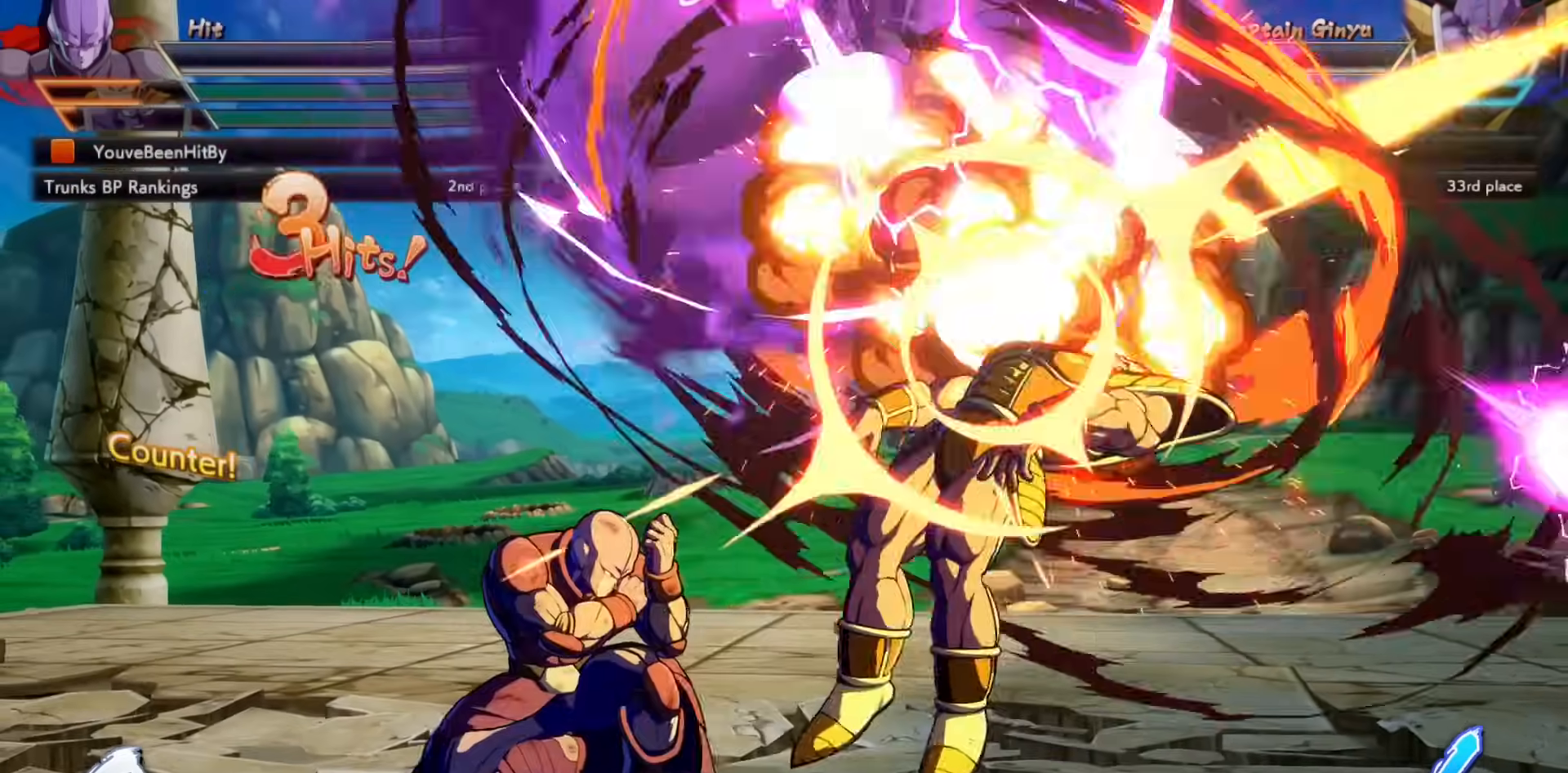
{"buttons": ["SQUARE"], "events": [[183, "SQUARE", "down"]]}
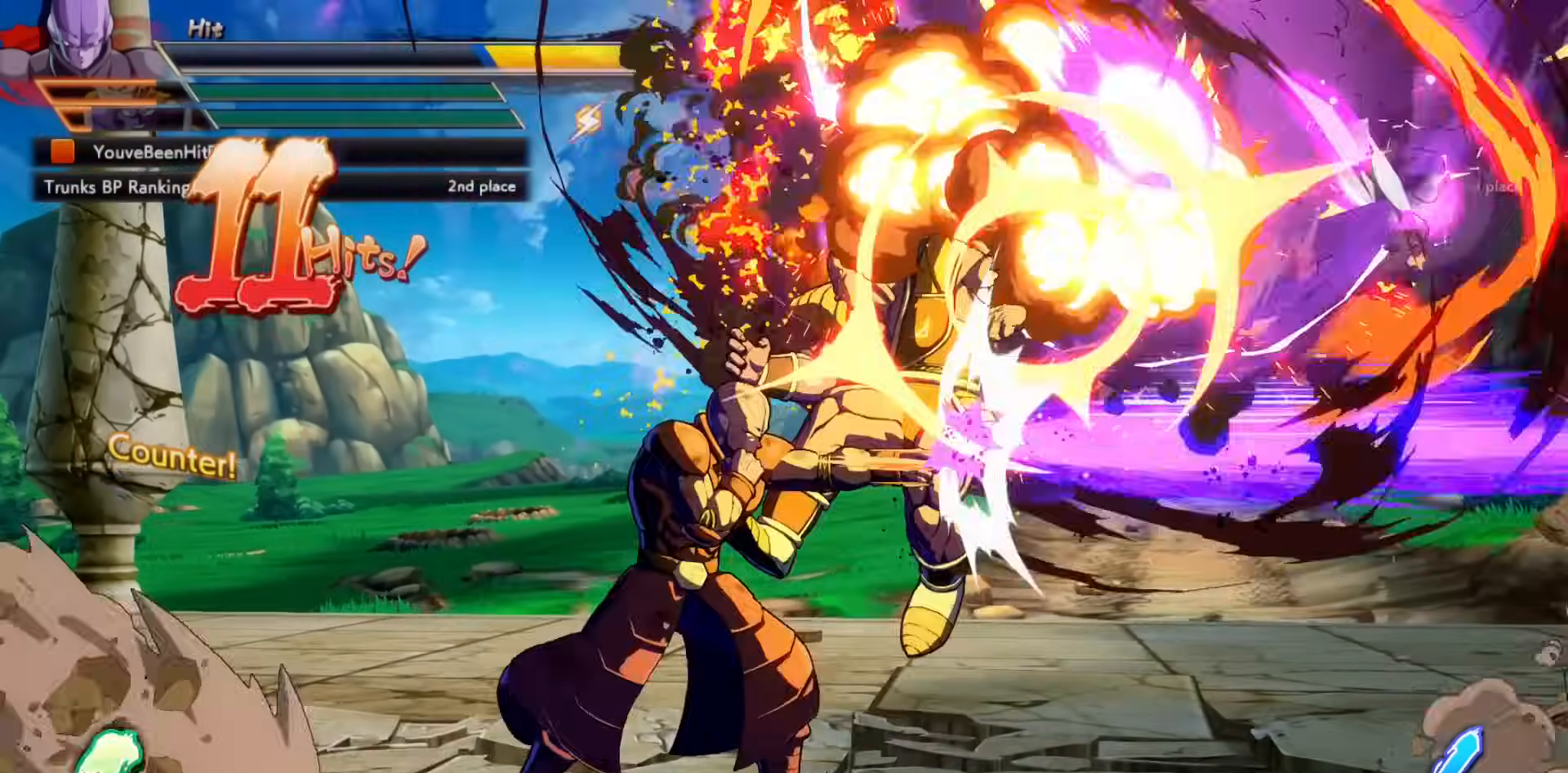
{"buttons": ["SQUARE"], "events": []}
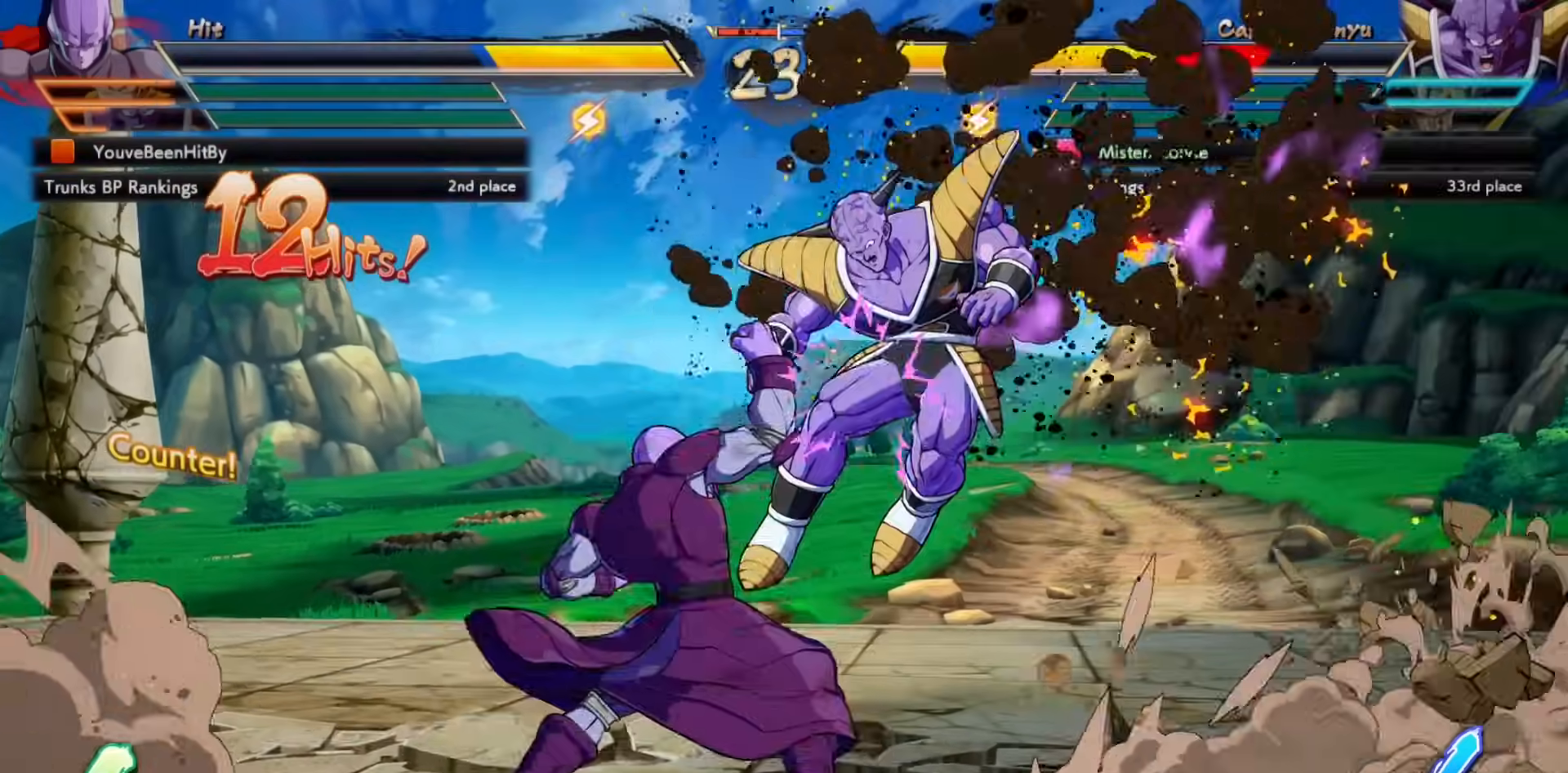
{"buttons": ["SQUARE"], "events": []}
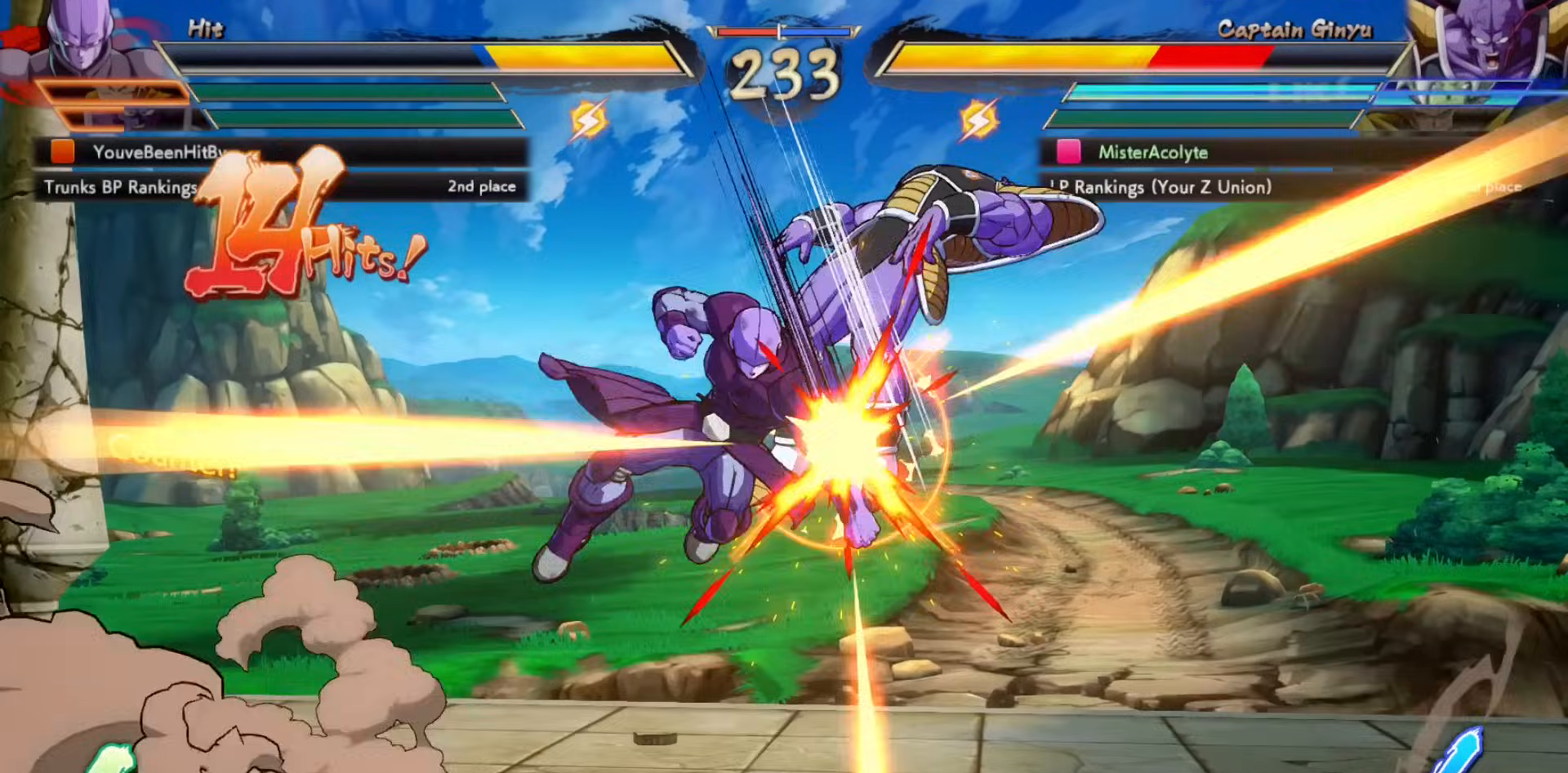
{"buttons": ["SQUARE"], "events": []}